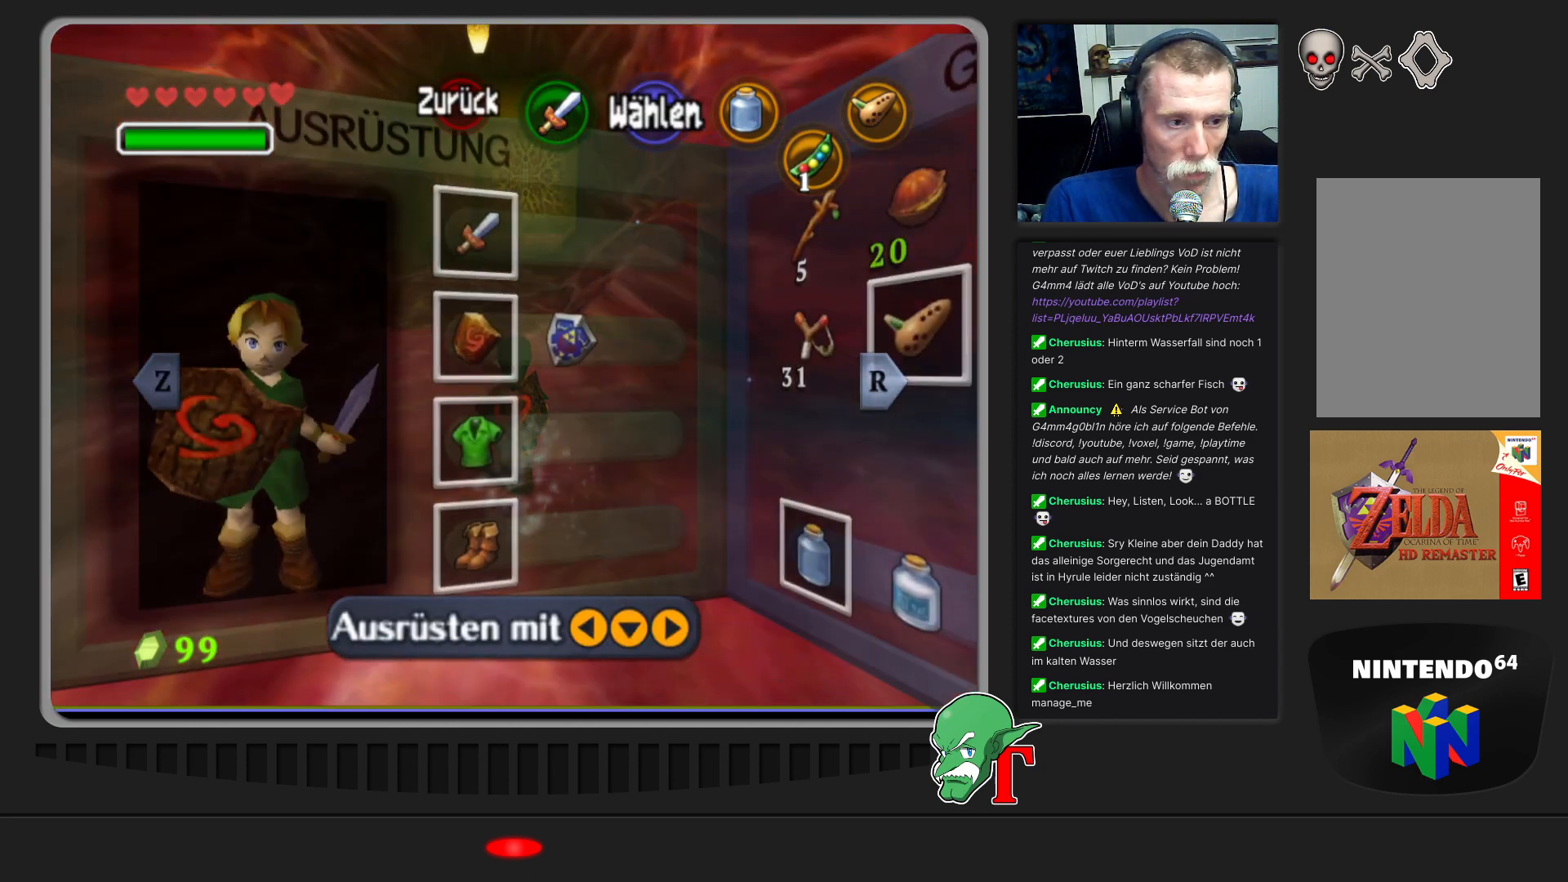
Gameplay with a controller (Nintendo layout); each line is a JSON object with the inputs held at the frame after it. "events" lists button and stick changes between this image and that frame as [ms after this image, input, new state], when the widget could be followed in between. Not read: L3 R3.
{"buttons": [], "left_stick": "center", "events": []}
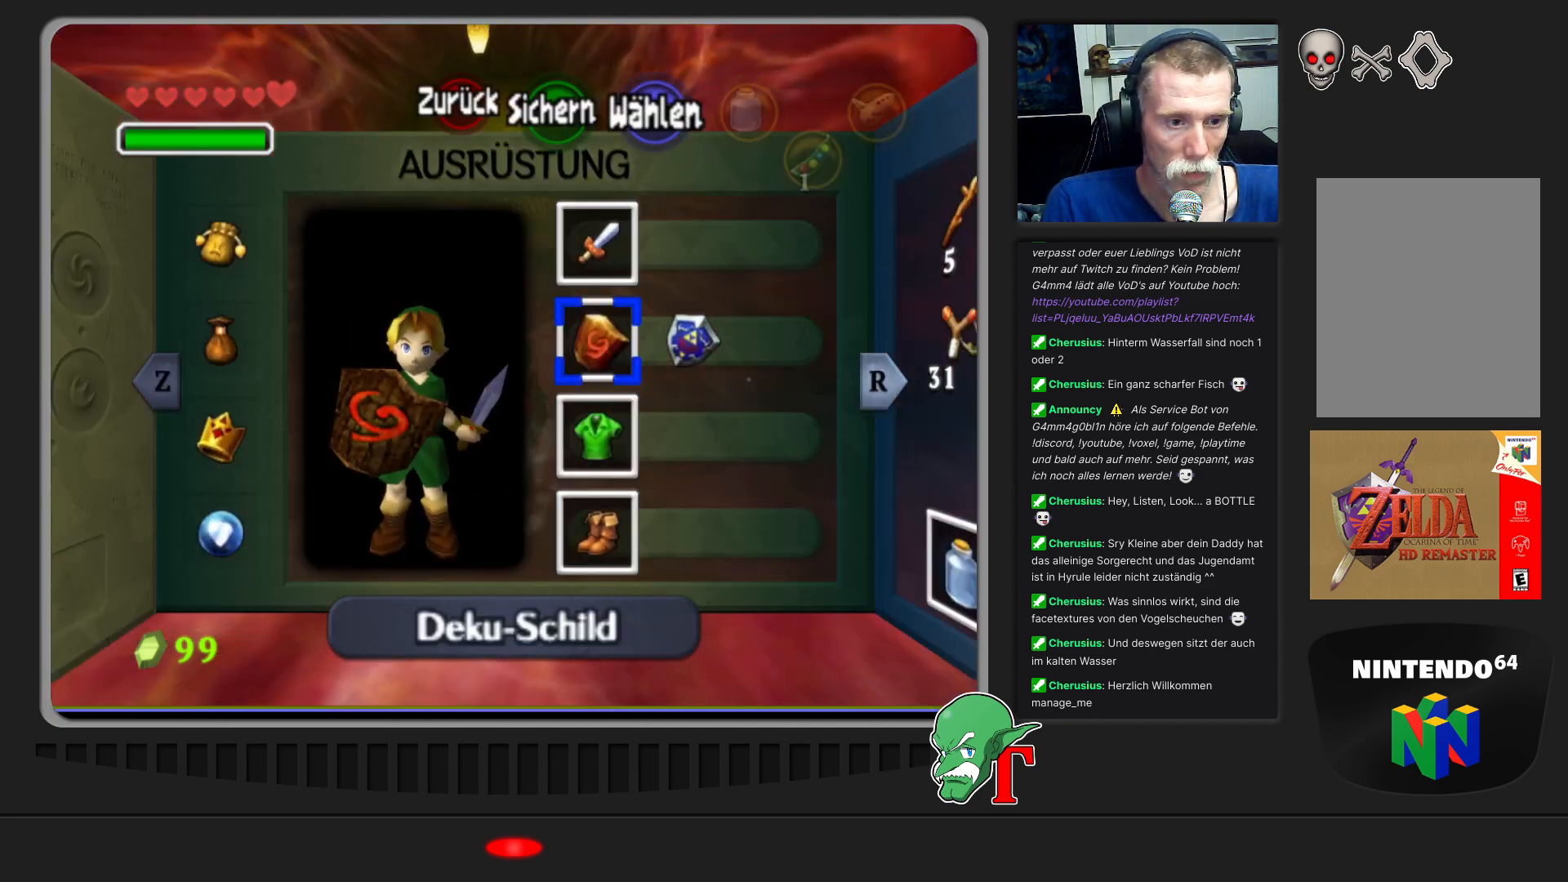
{"buttons": [], "left_stick": "center", "events": []}
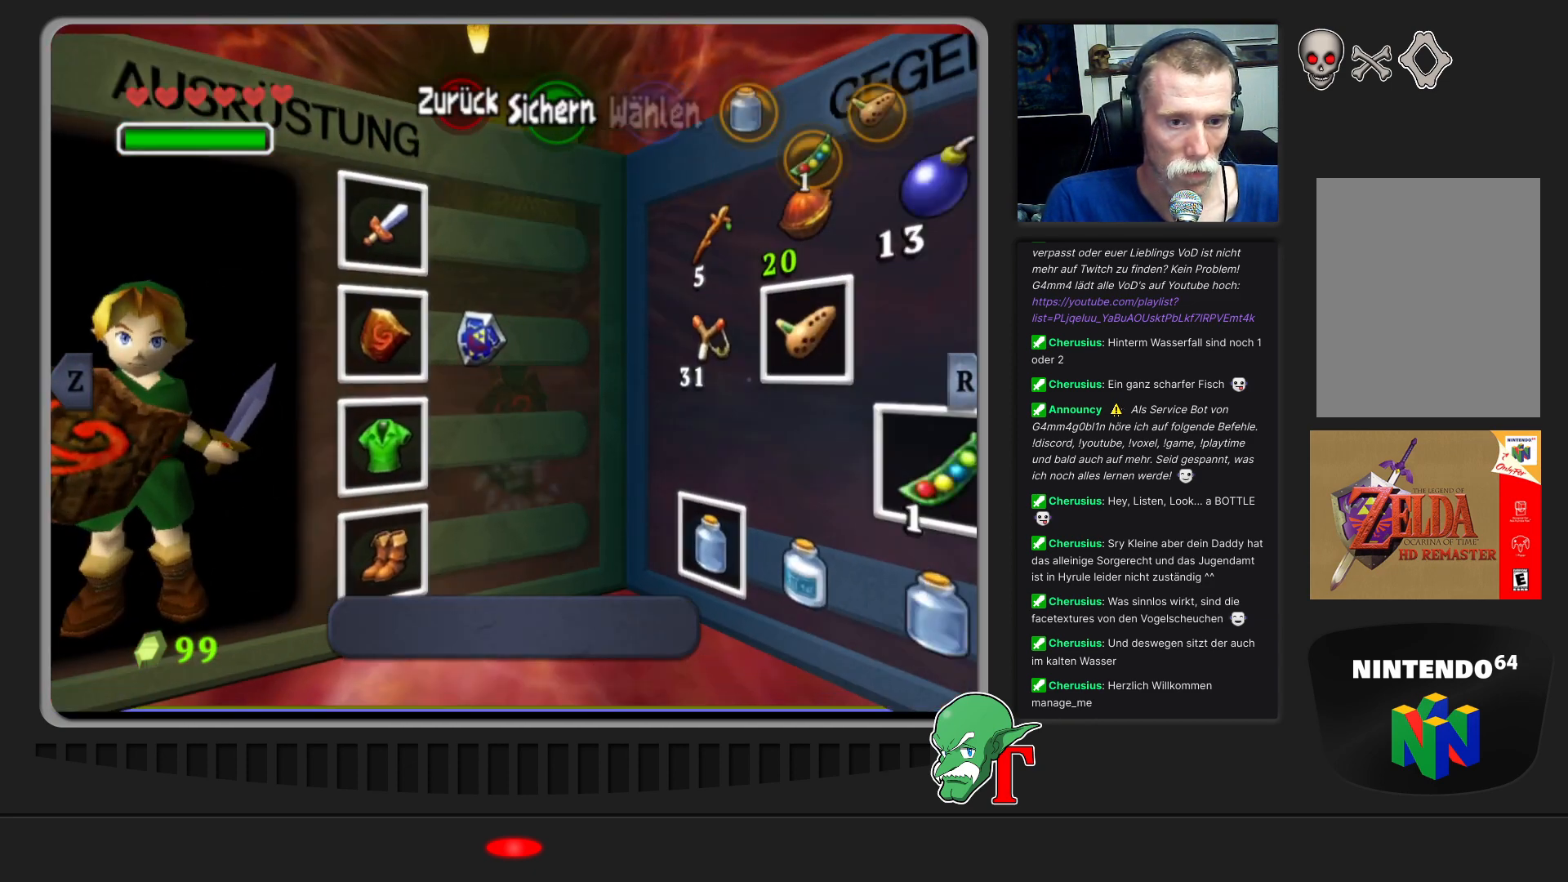
{"buttons": [], "left_stick": "center", "events": []}
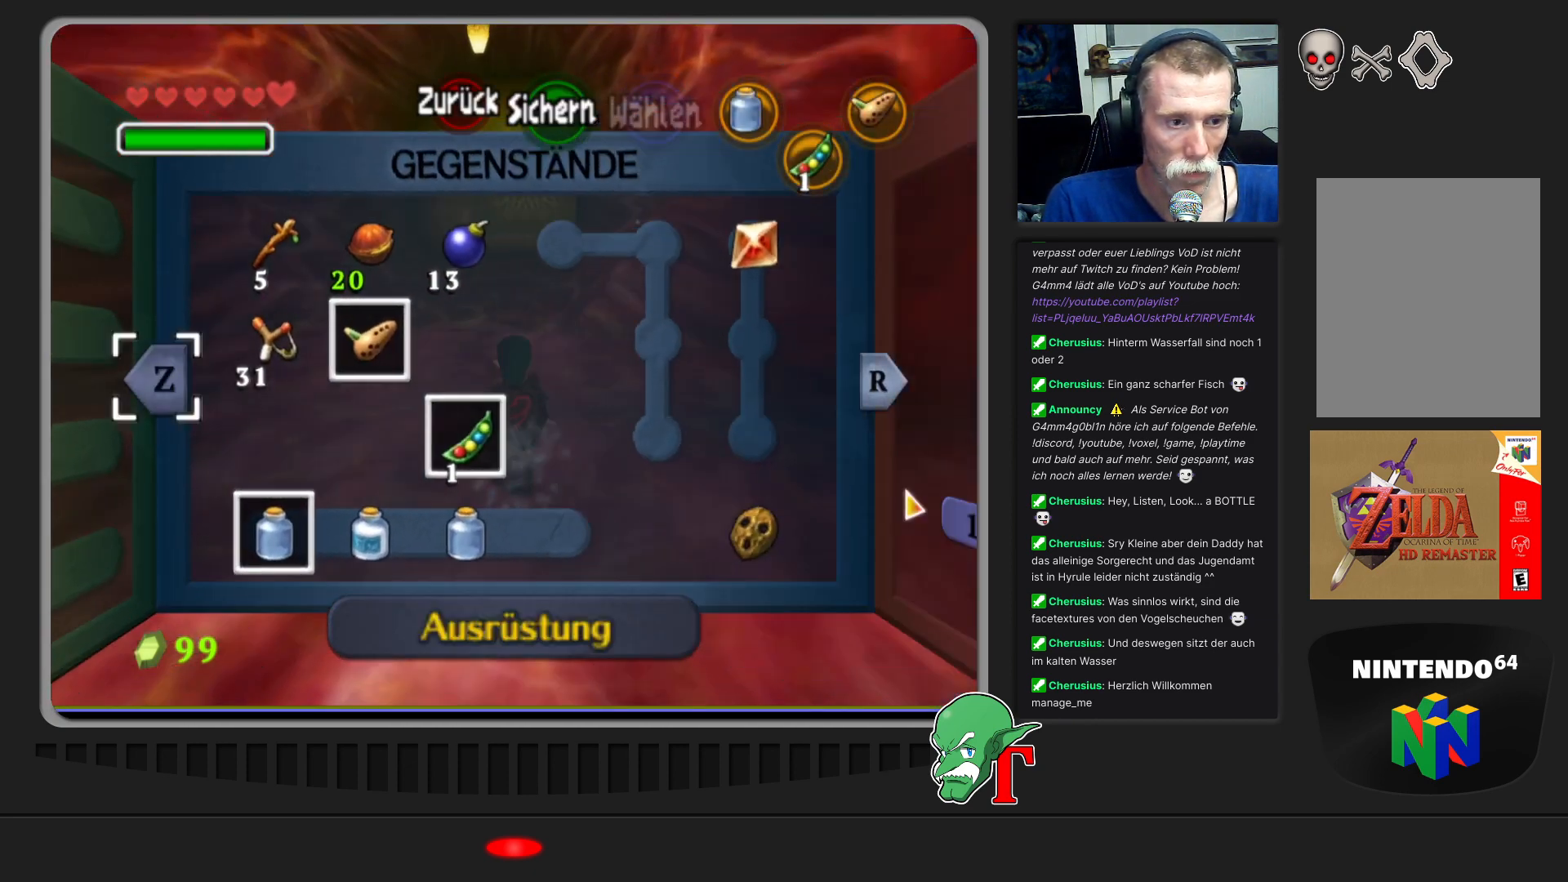
{"buttons": [], "left_stick": "center", "events": [[200, "left_stick", "left"], [367, "left_stick", "center"]]}
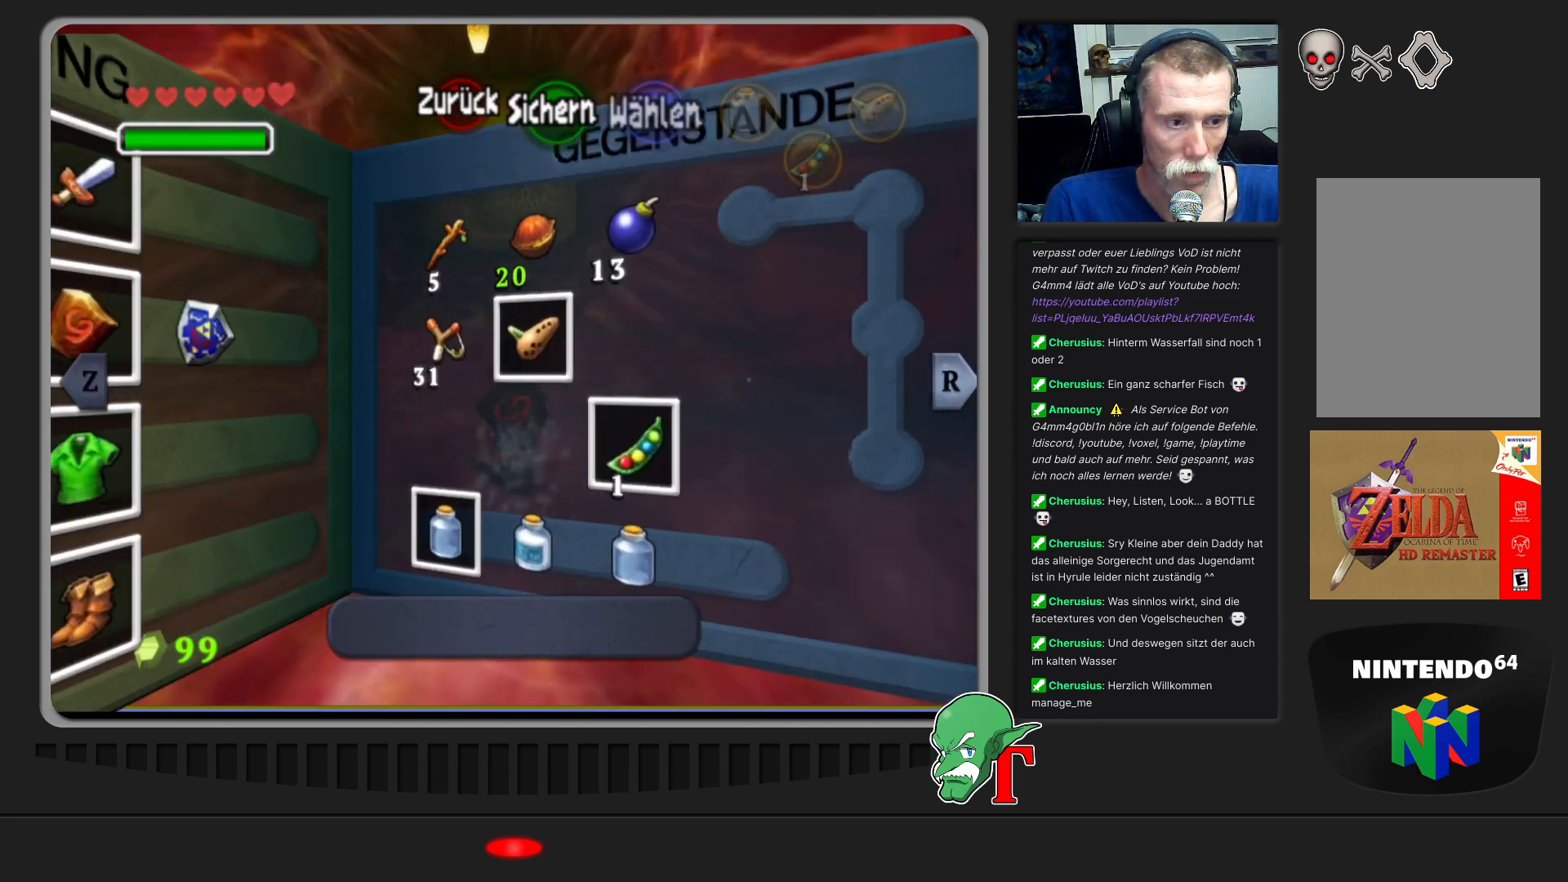
{"buttons": [], "left_stick": "center", "events": []}
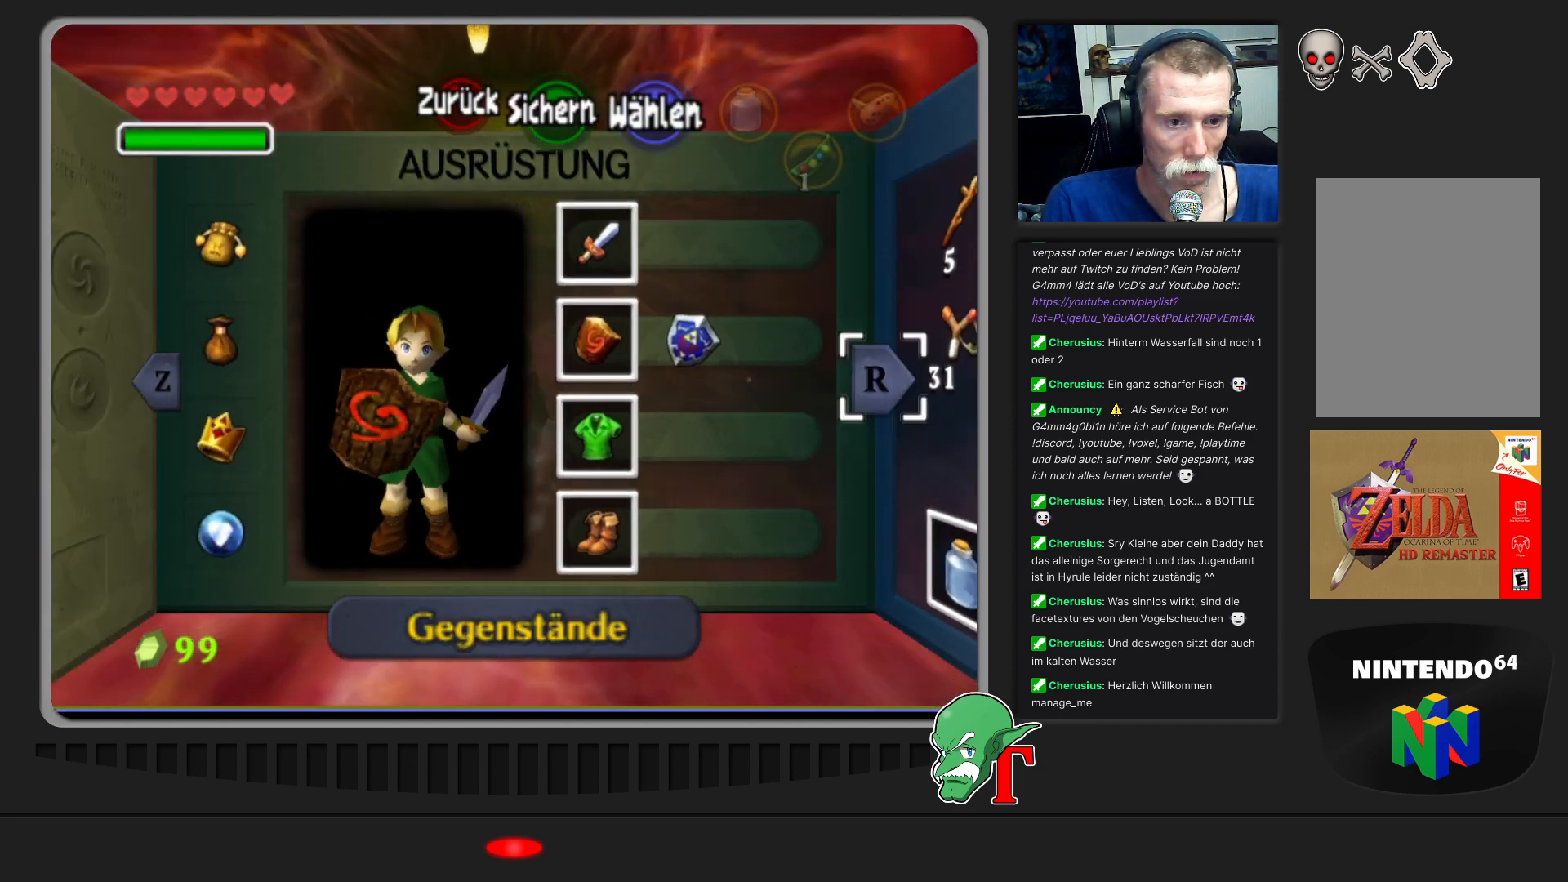
{"buttons": [], "left_stick": "center", "events": [[33, "left_stick", "right"], [233, "left_stick", "center"]]}
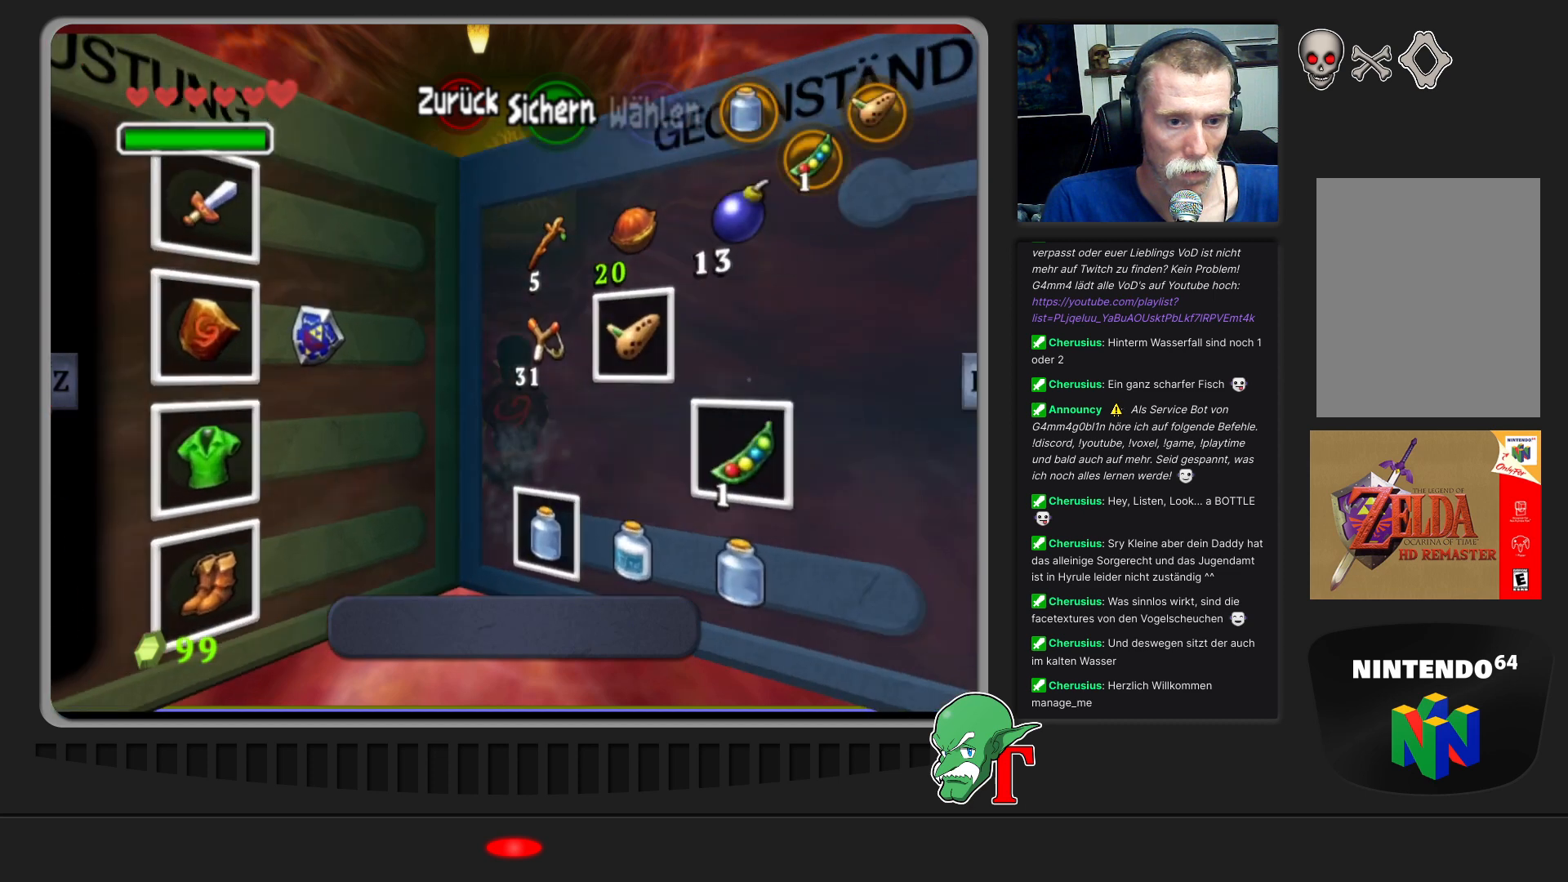
{"buttons": [], "left_stick": "center", "events": [[333, "left_stick", "right"], [500, "left_stick", "center"]]}
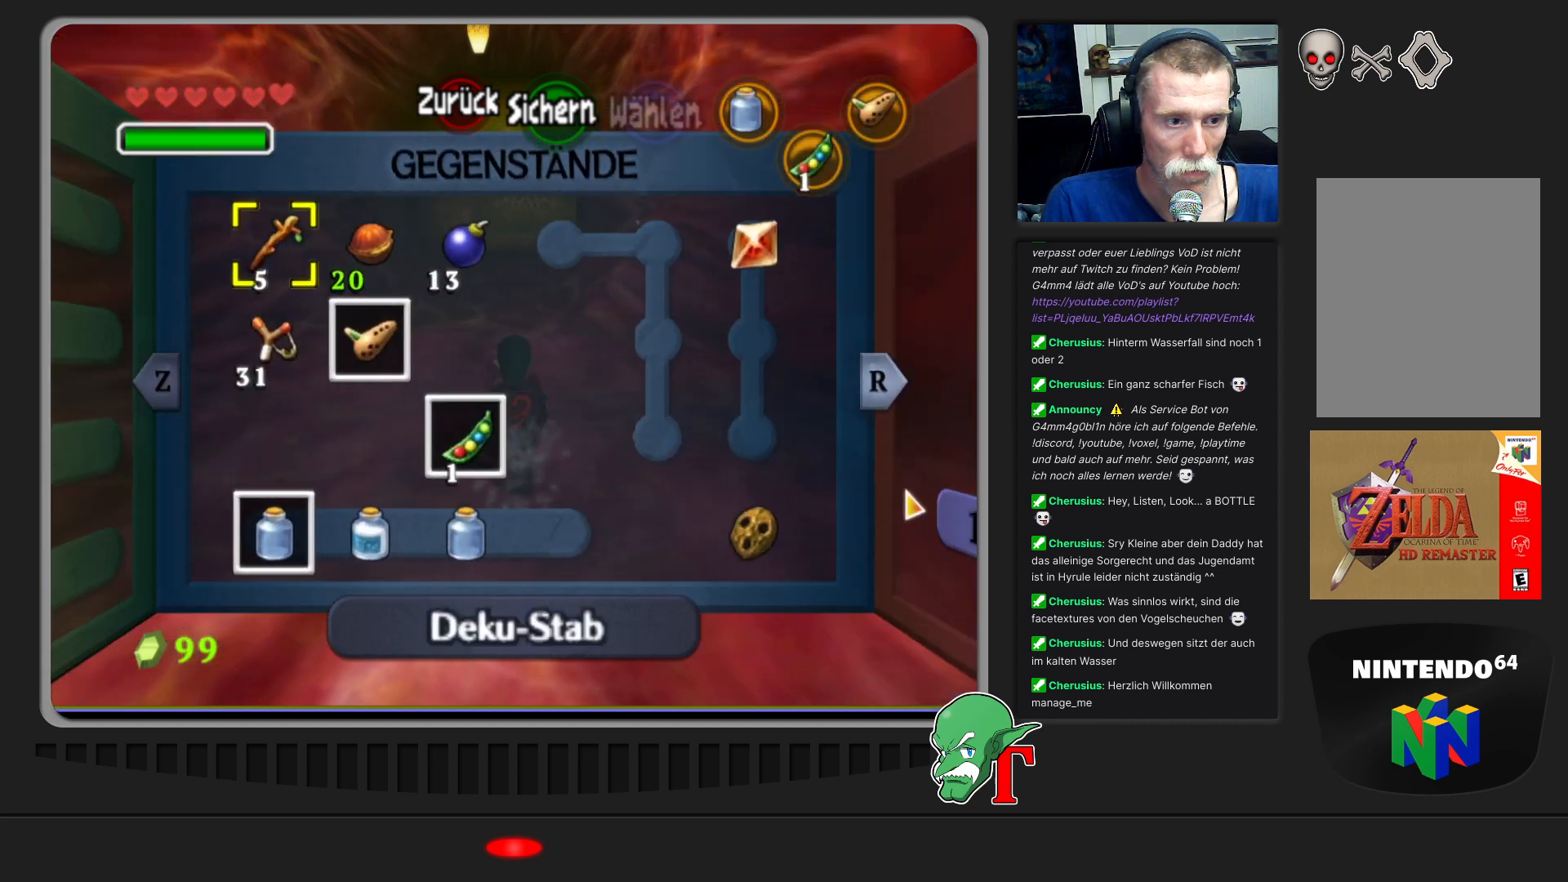
{"buttons": ["C_LEFT"], "left_stick": "center", "events": [[200, "left_stick", "down"], [367, "left_stick", "center"], [400, "C_LEFT", "down"]]}
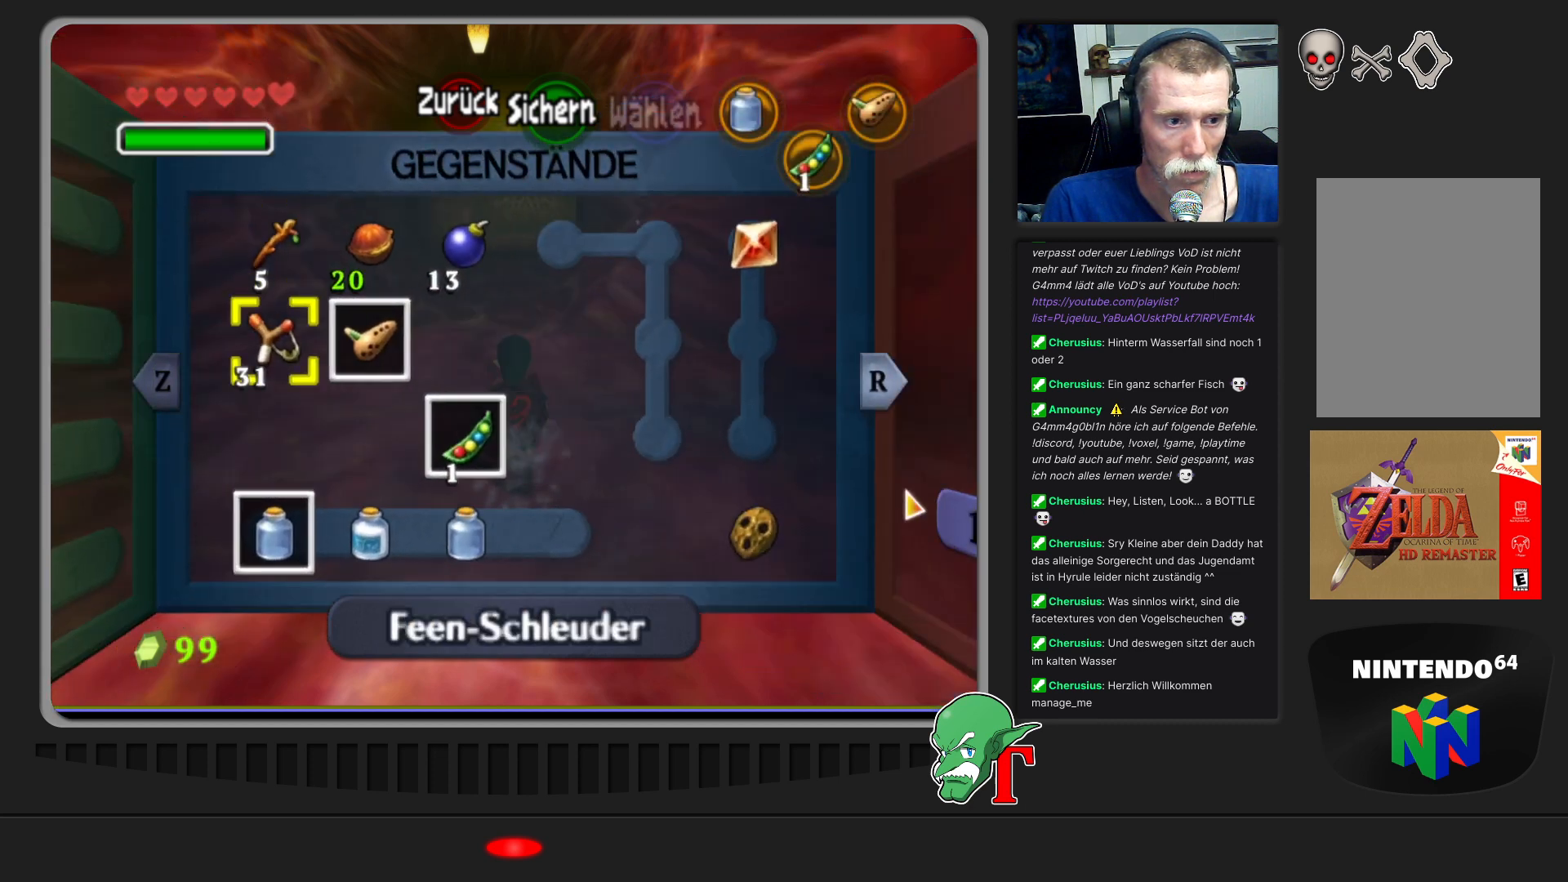
{"buttons": [], "left_stick": "center", "events": [[33, "C_LEFT", "up"]]}
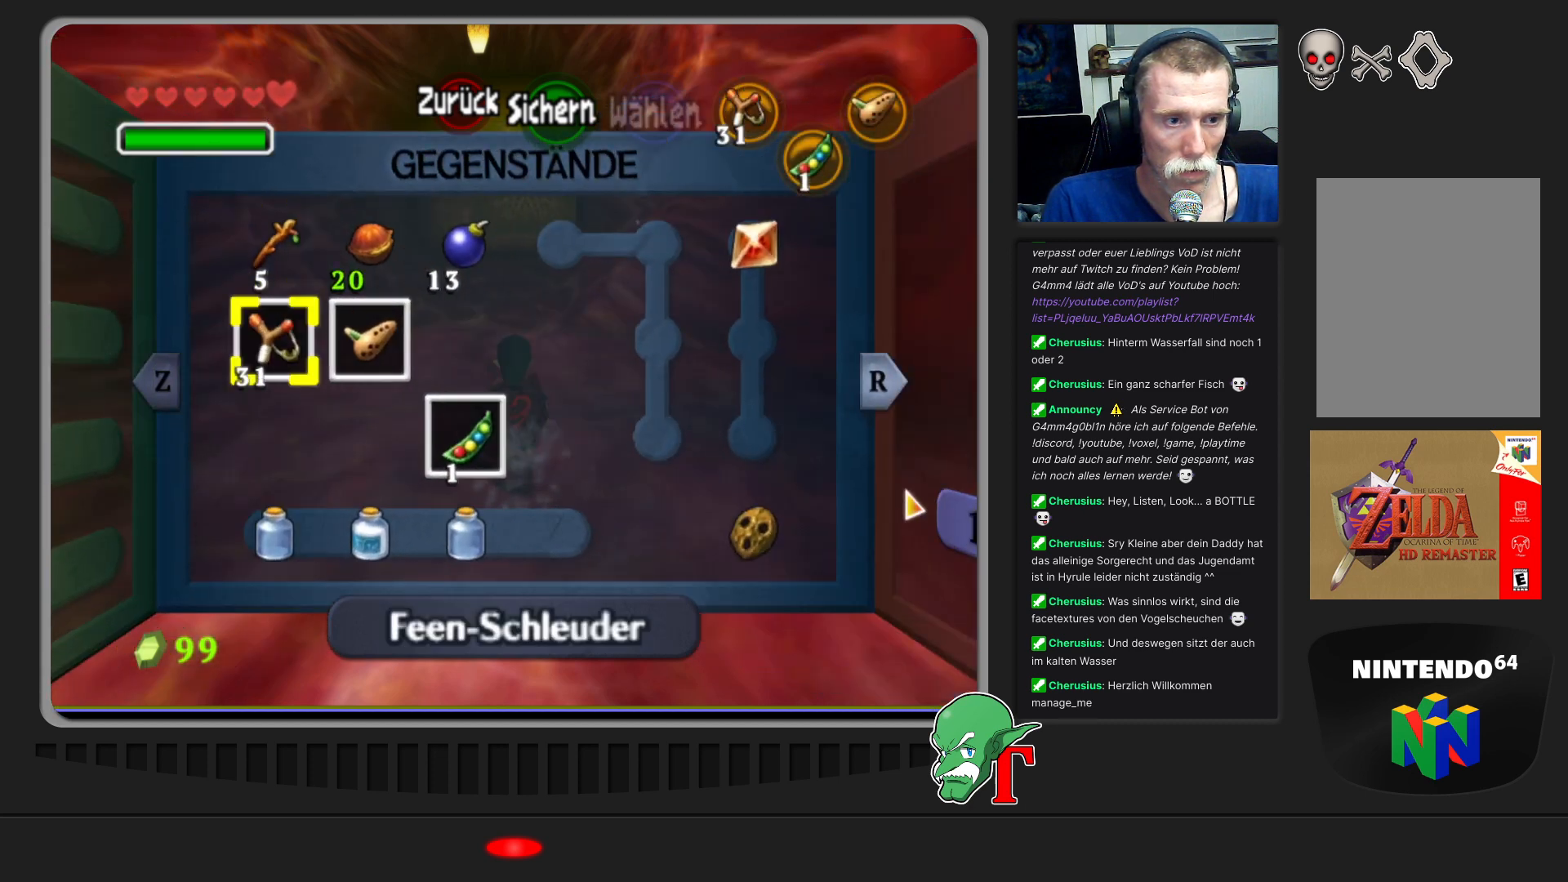
{"buttons": [], "left_stick": "up", "events": [[67, "START", "down"], [200, "START", "up"], [500, "left_stick", "up"]]}
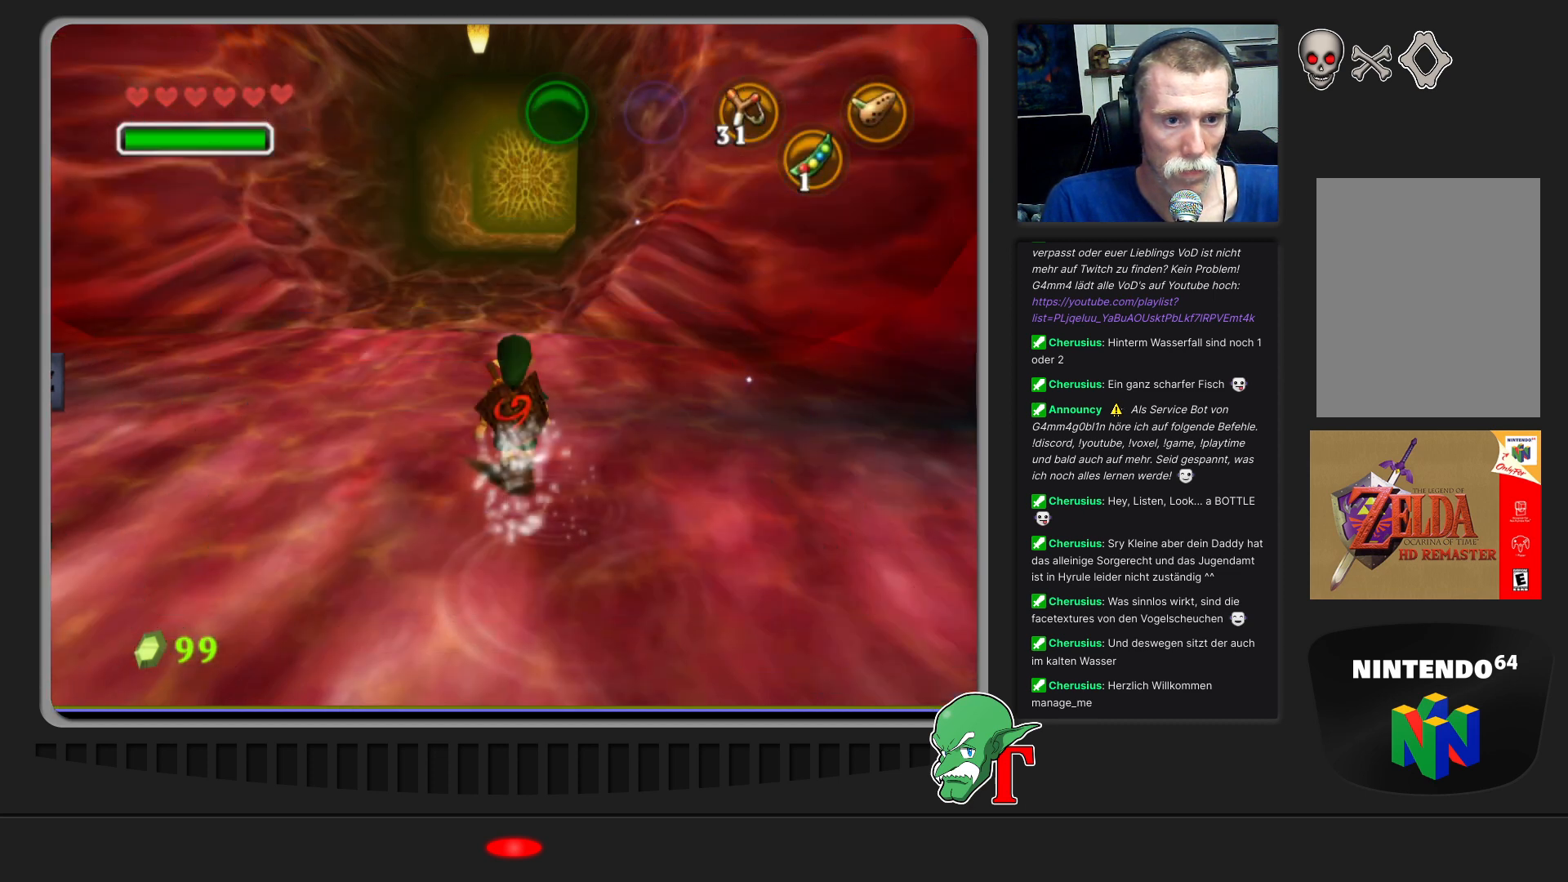
{"buttons": [], "left_stick": "up", "events": []}
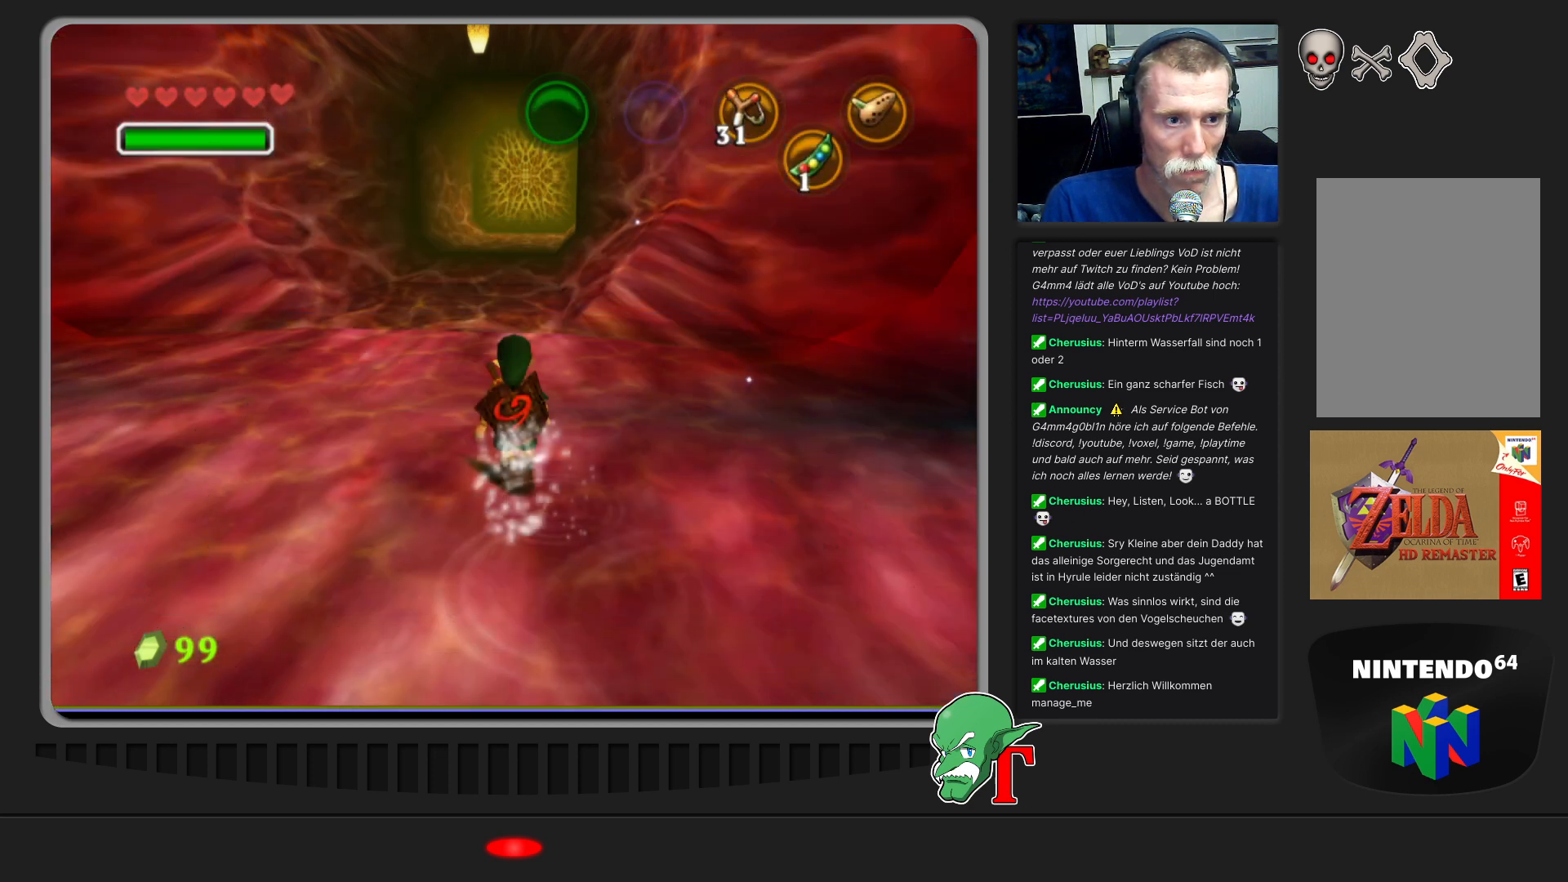
{"buttons": [], "left_stick": "up", "events": []}
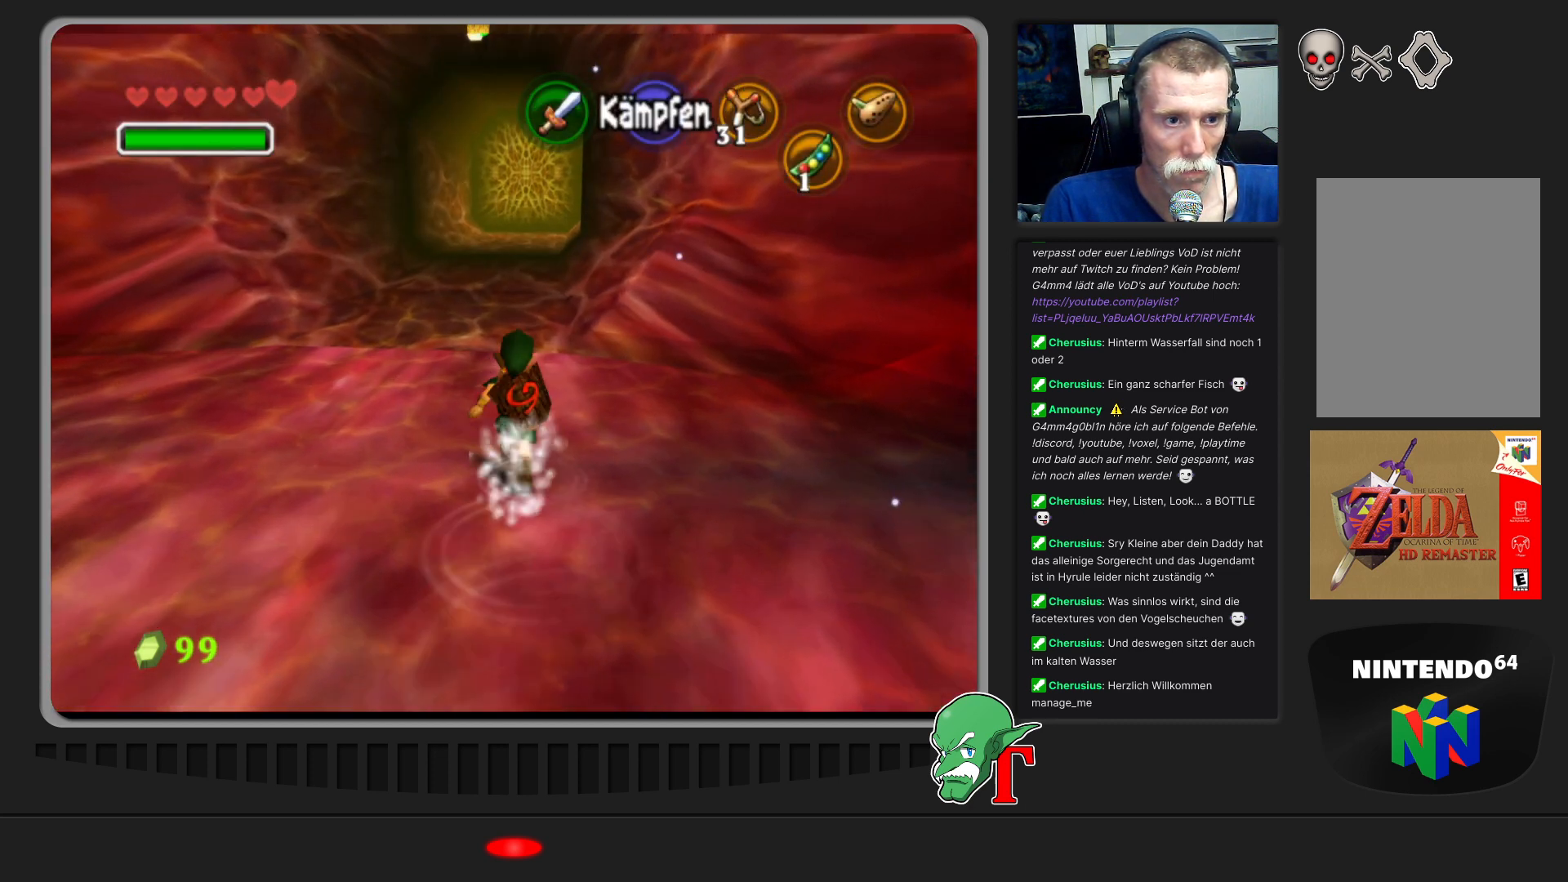
{"buttons": [], "left_stick": "center", "events": [[133, "left_stick", "center"], [233, "Z", "down"], [367, "Z", "up"]]}
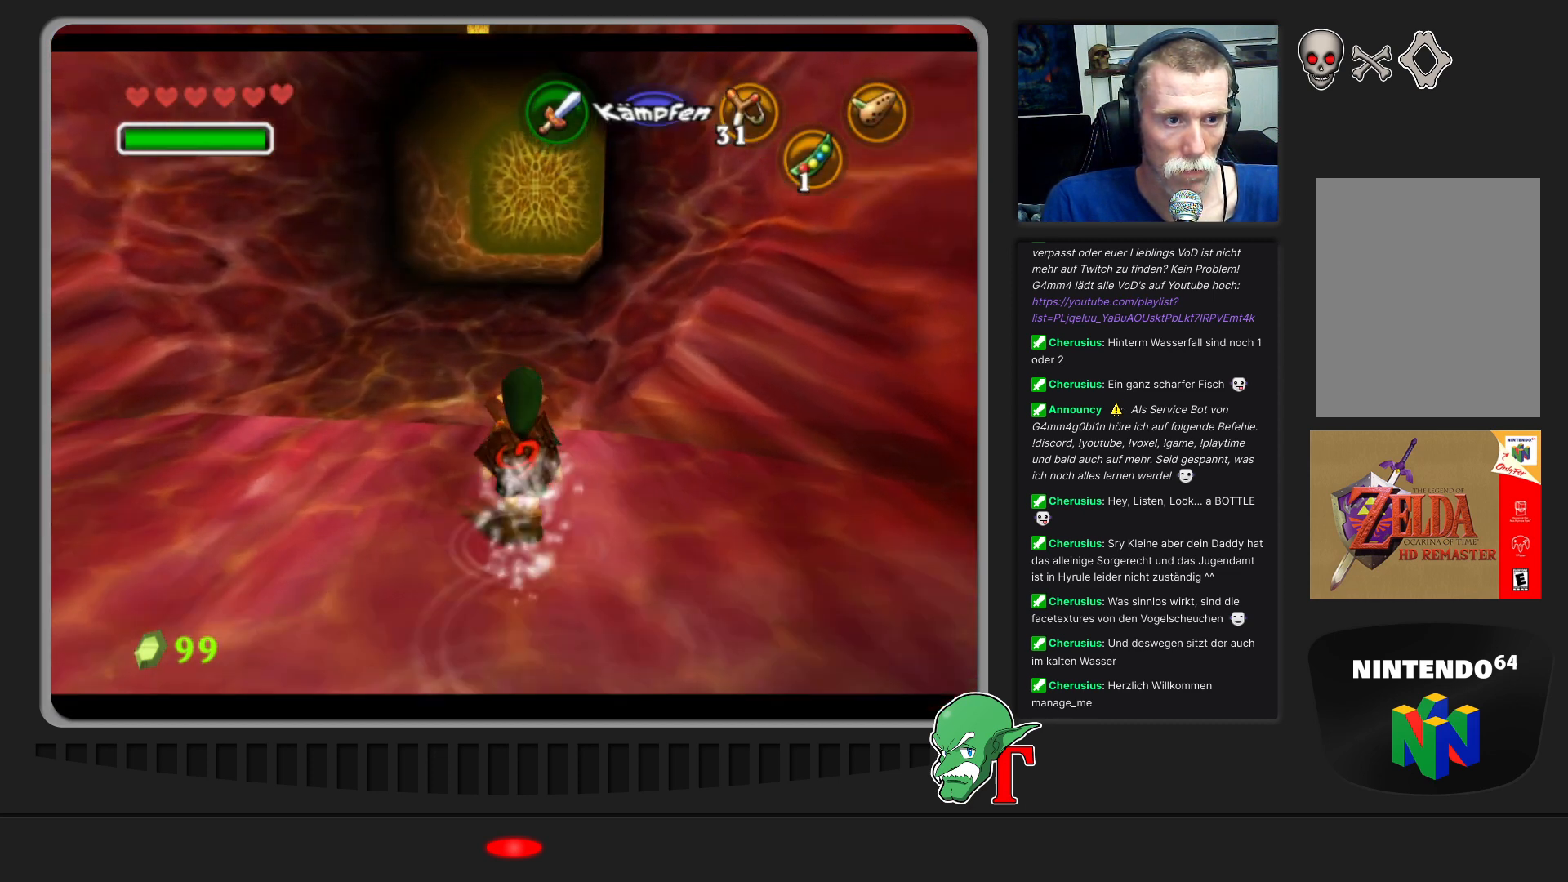
{"buttons": [], "left_stick": "center", "events": []}
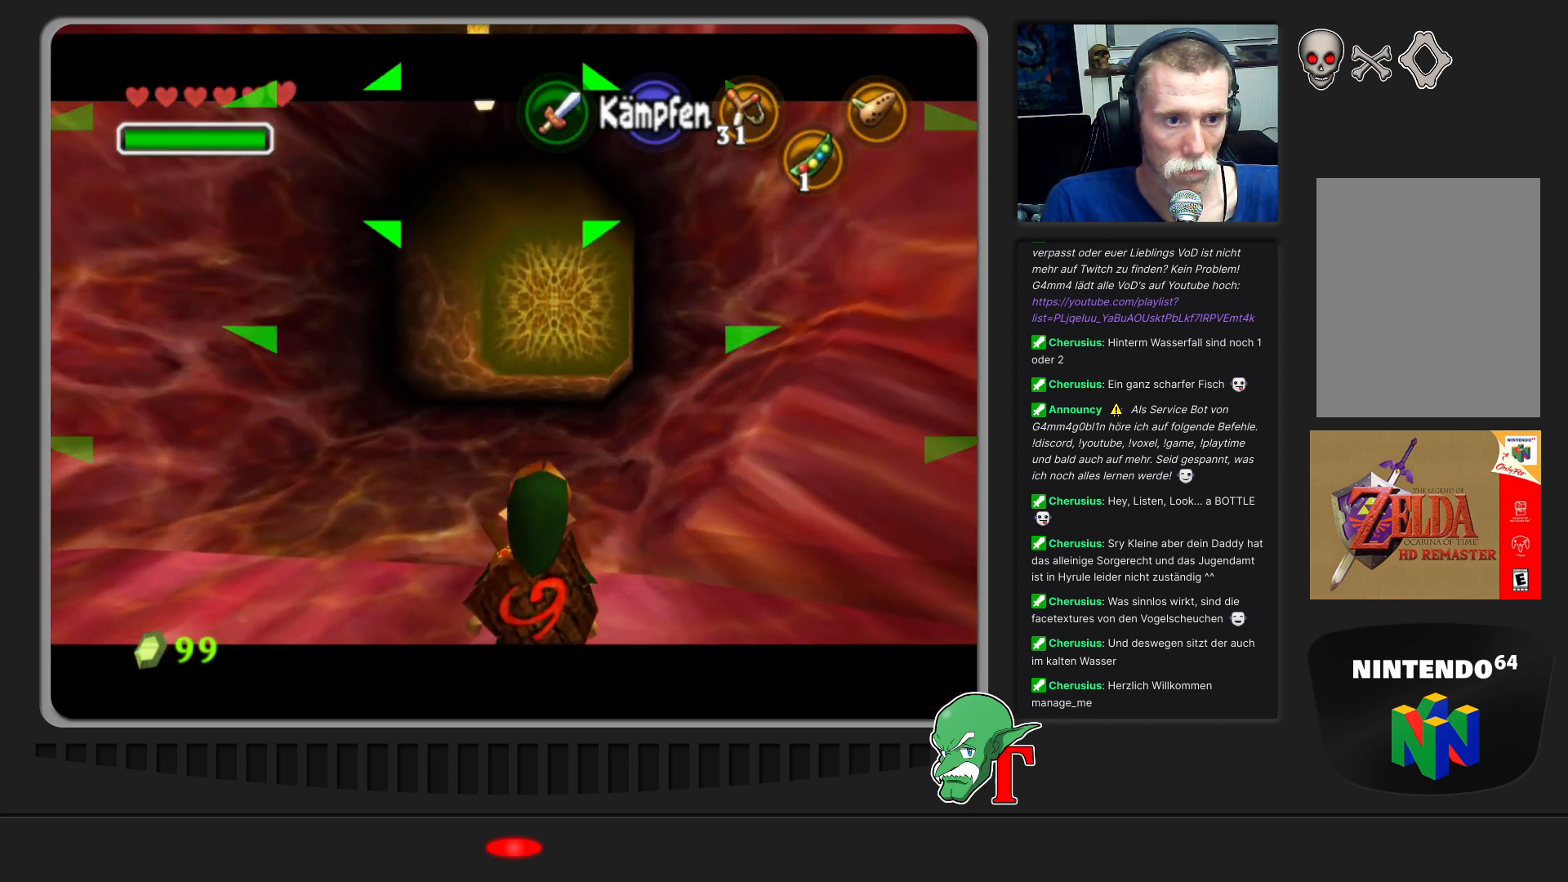
{"buttons": [], "left_stick": "up", "events": [[333, "C_LEFT", "down"], [400, "C_LEFT", "up"], [467, "left_stick", "up"]]}
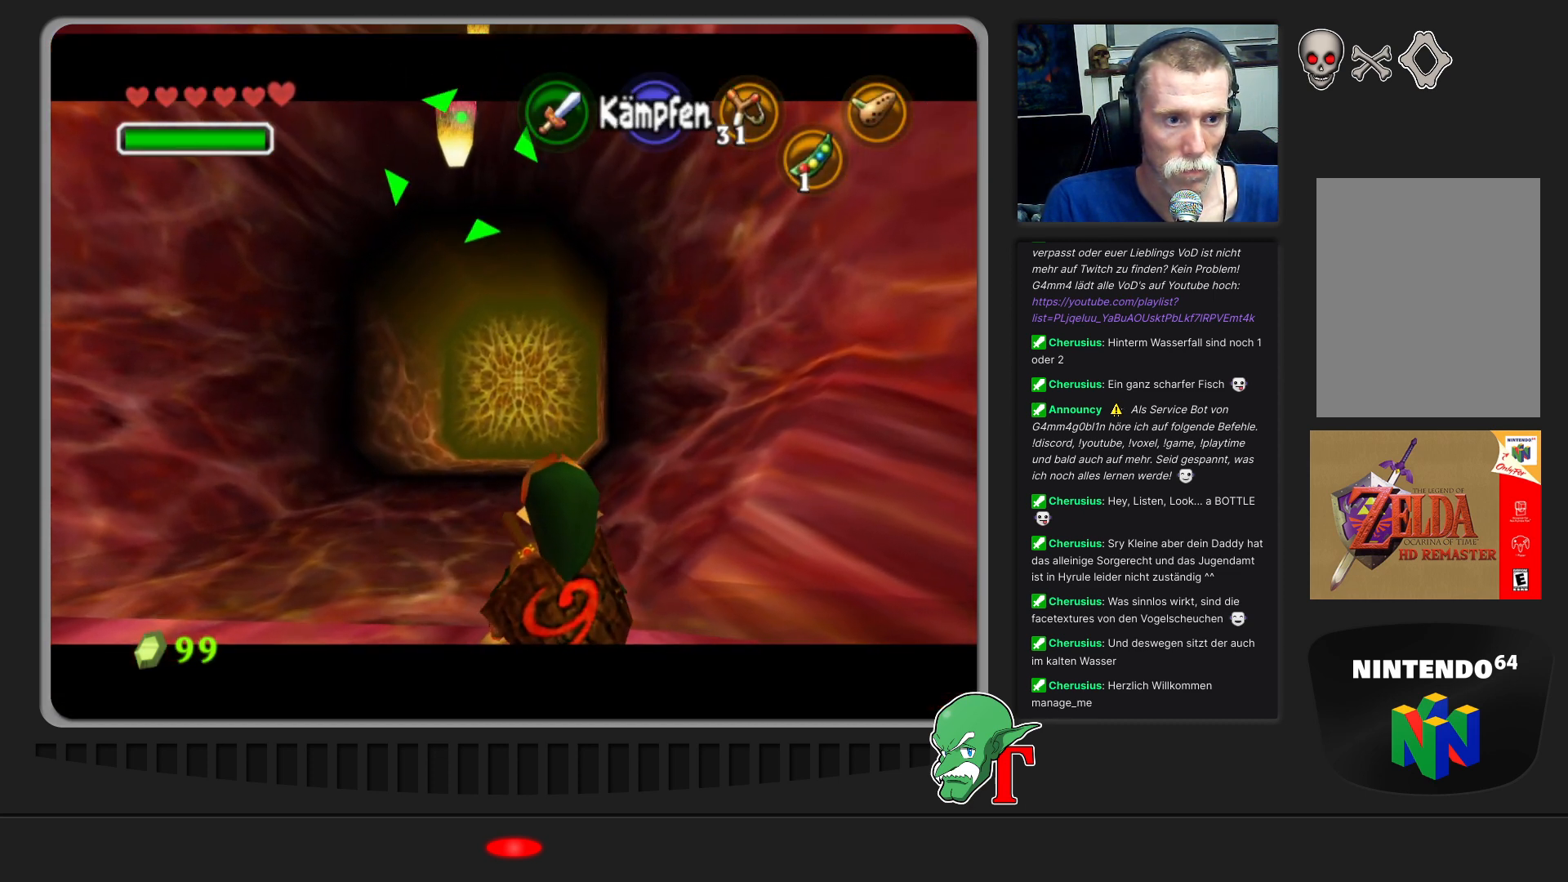
{"buttons": ["C_LEFT"], "left_stick": "center", "events": [[300, "left_stick", "center"], [400, "C_LEFT", "down"]]}
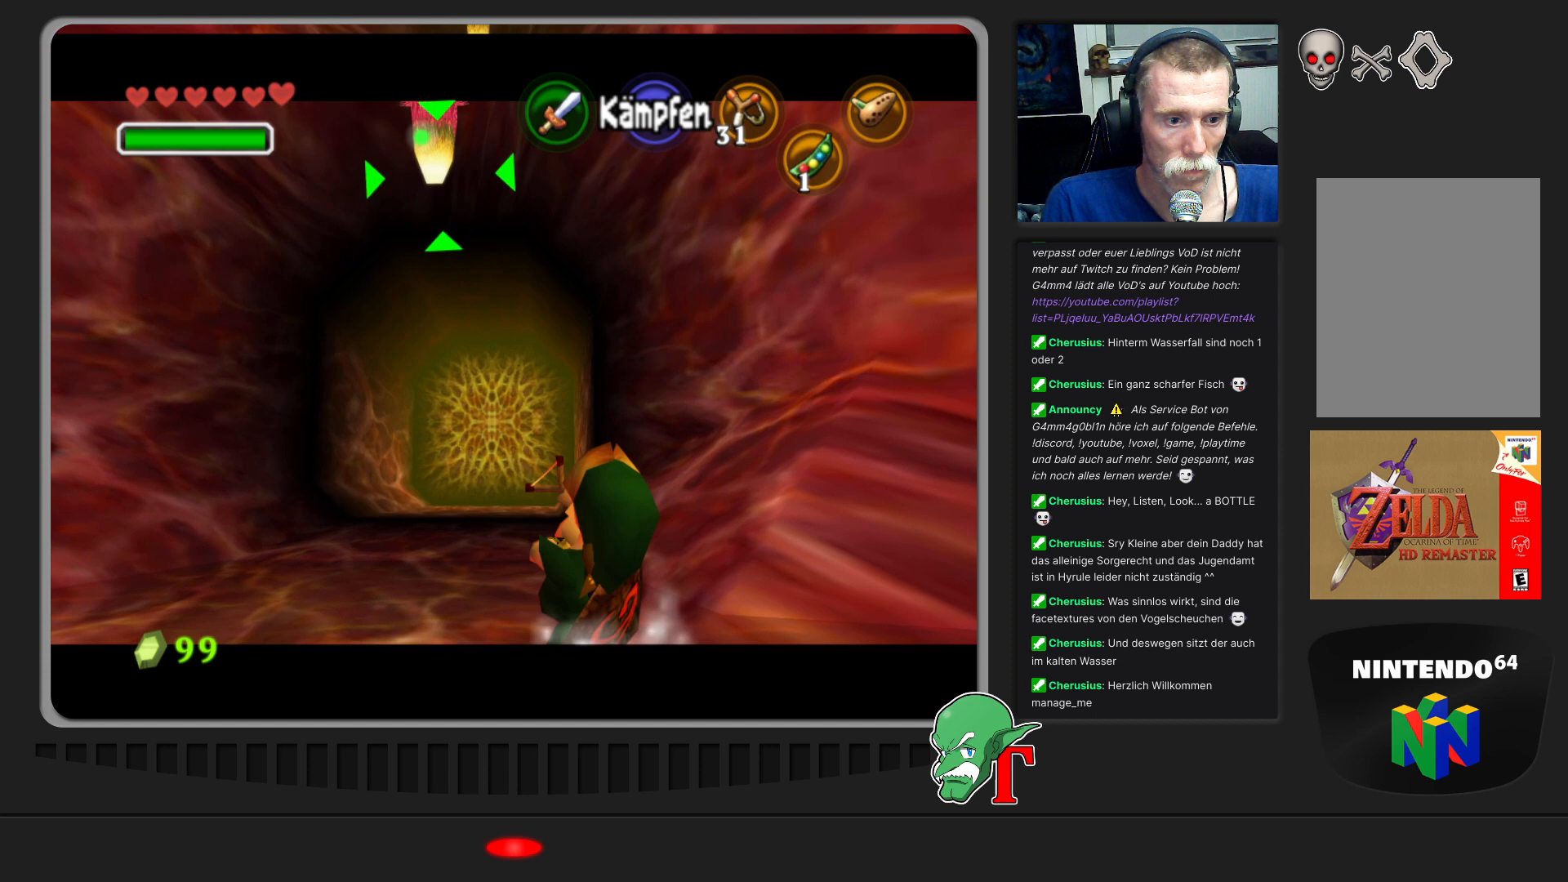
{"buttons": [], "left_stick": "center", "events": [[33, "C_LEFT", "up"]]}
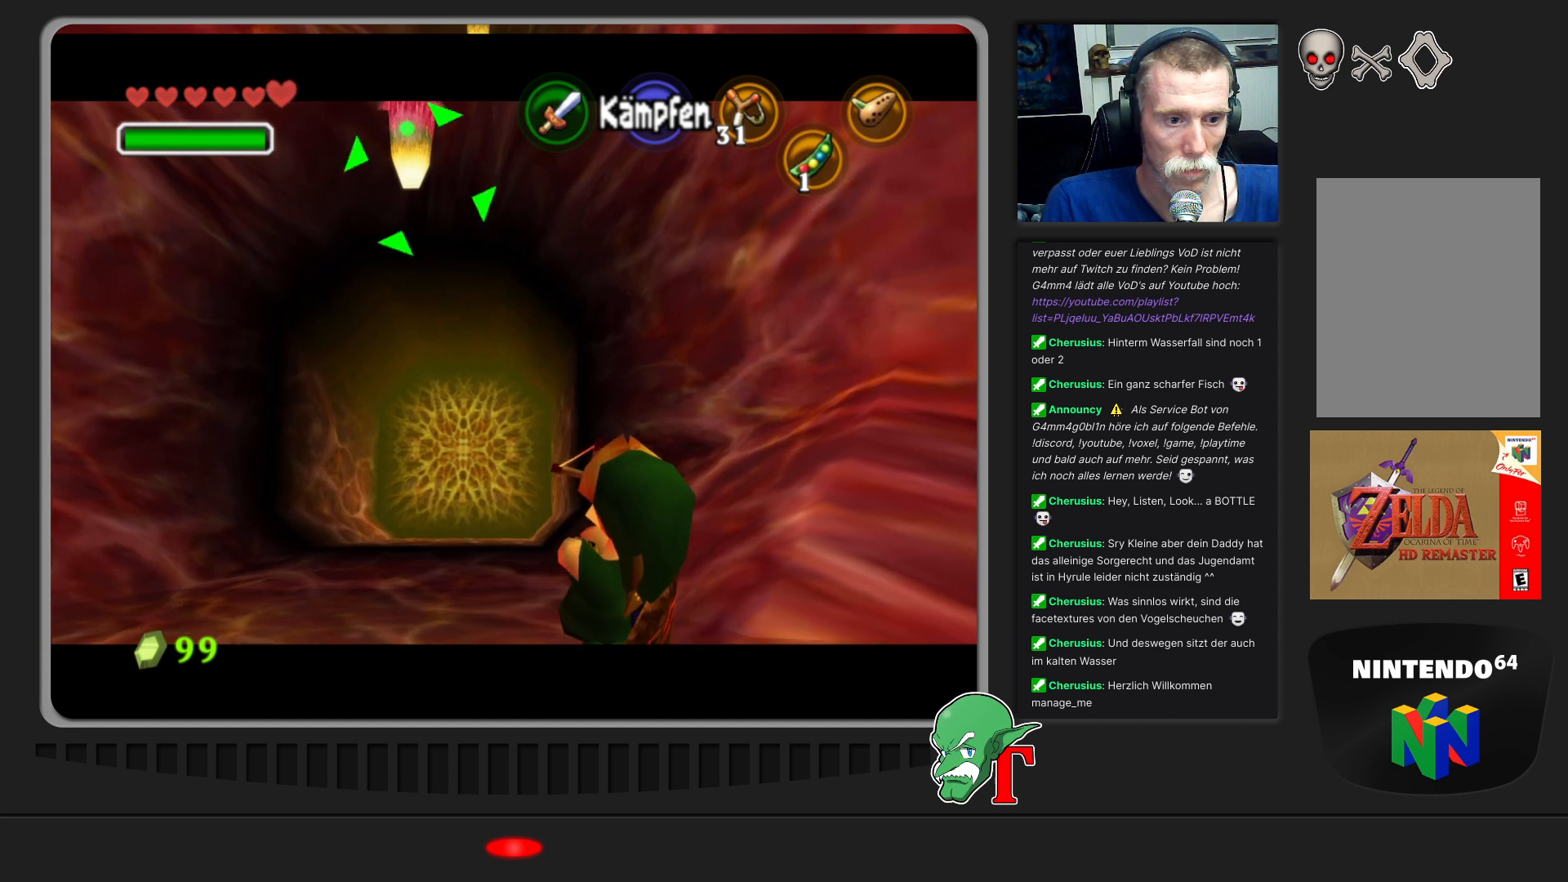
{"buttons": [], "left_stick": "center", "events": [[267, "C_LEFT", "down"], [400, "C_LEFT", "up"]]}
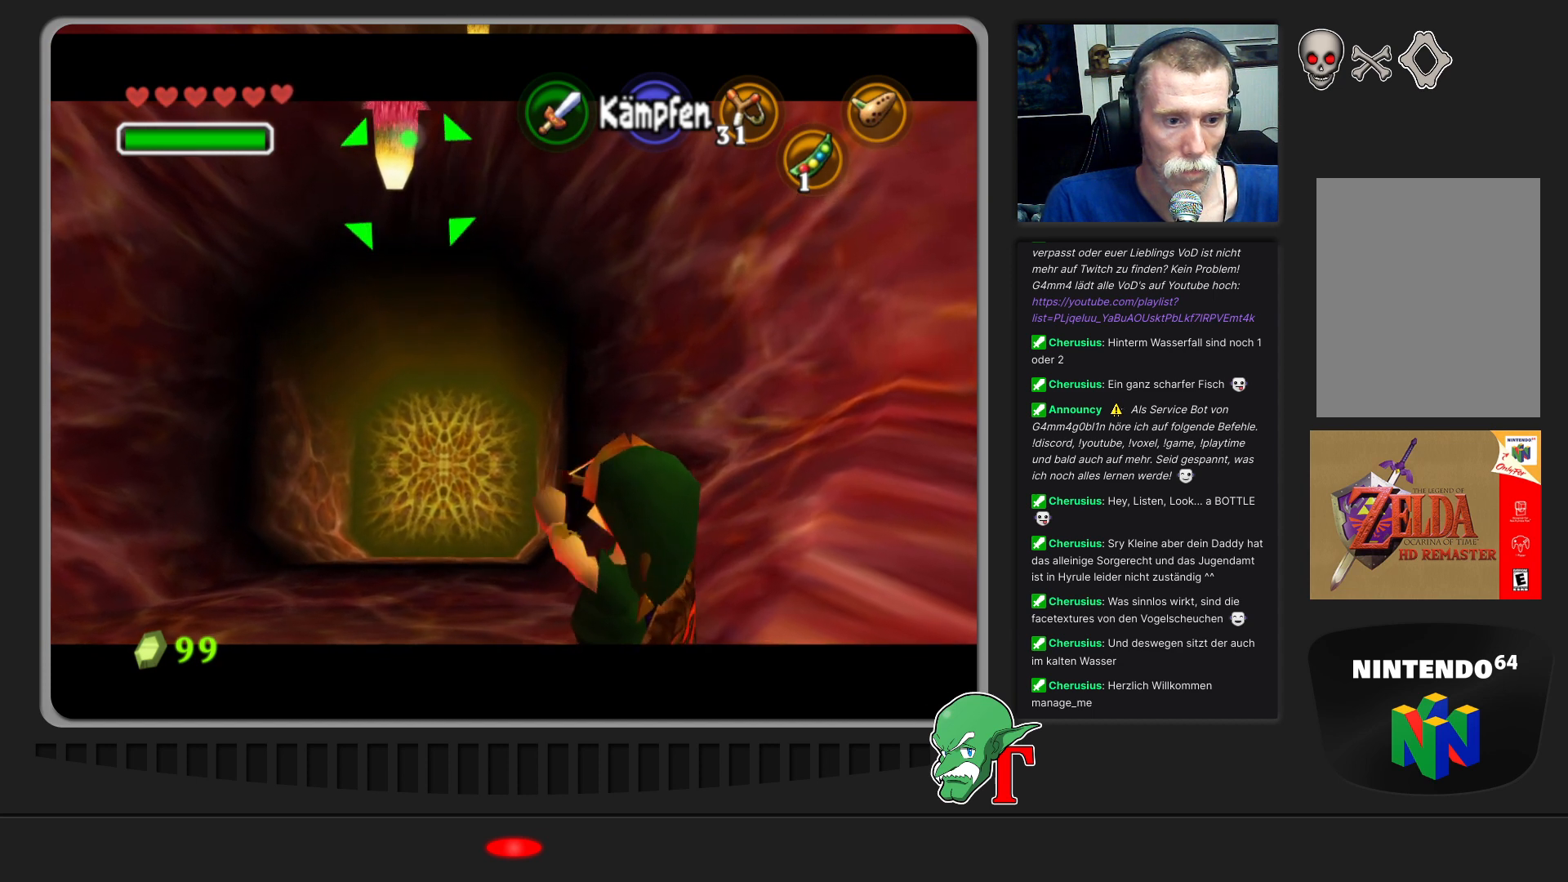
{"buttons": [], "left_stick": "center", "events": []}
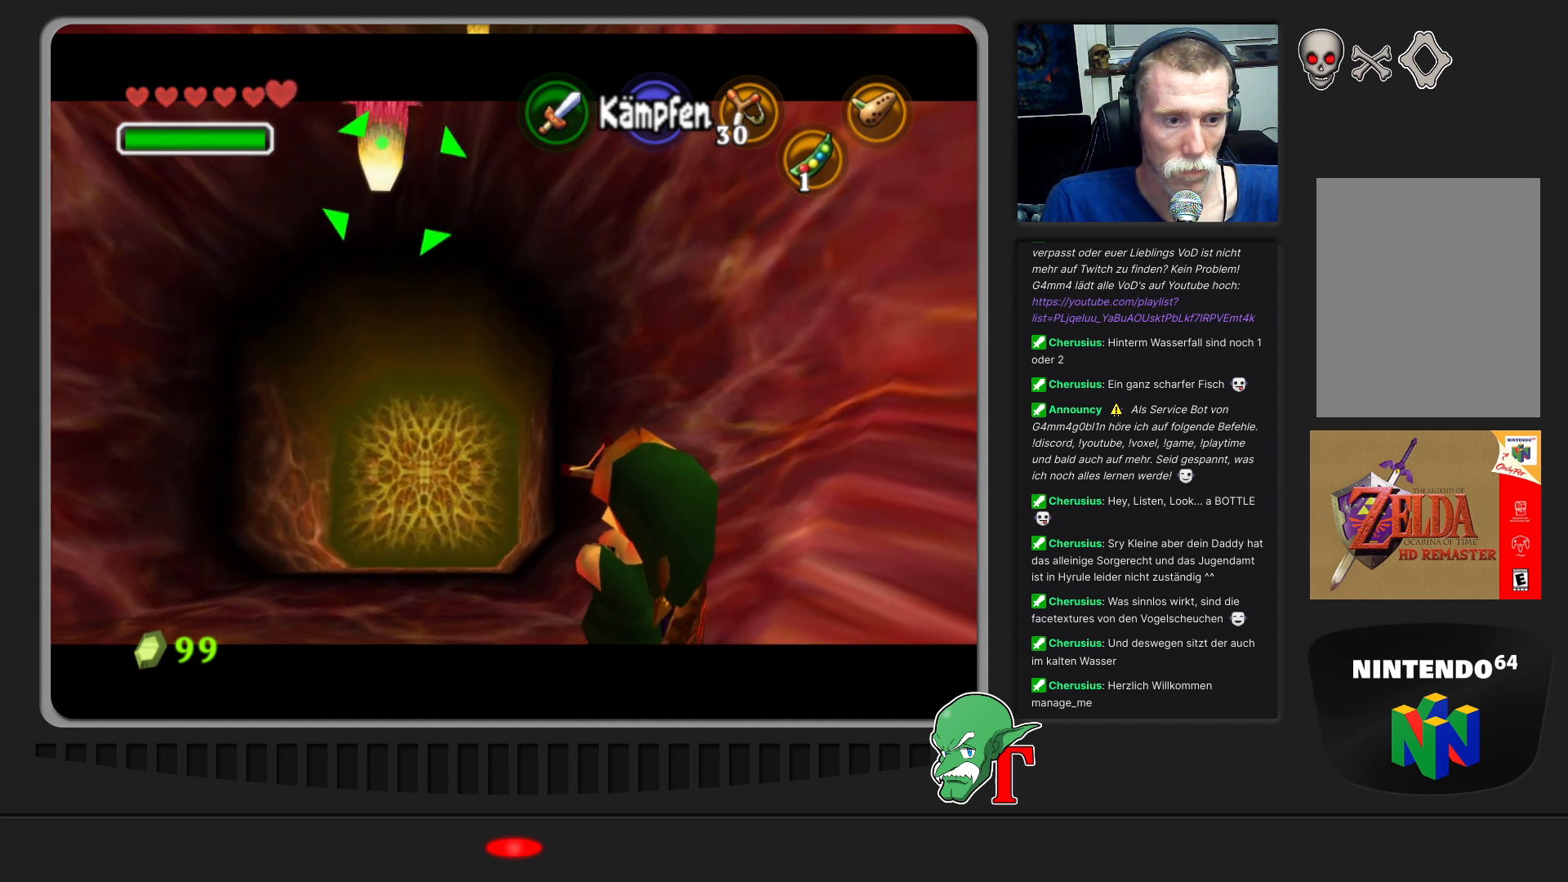
{"buttons": [], "left_stick": "up", "events": [[33, "left_stick", "up-left"], [333, "left_stick", "up"]]}
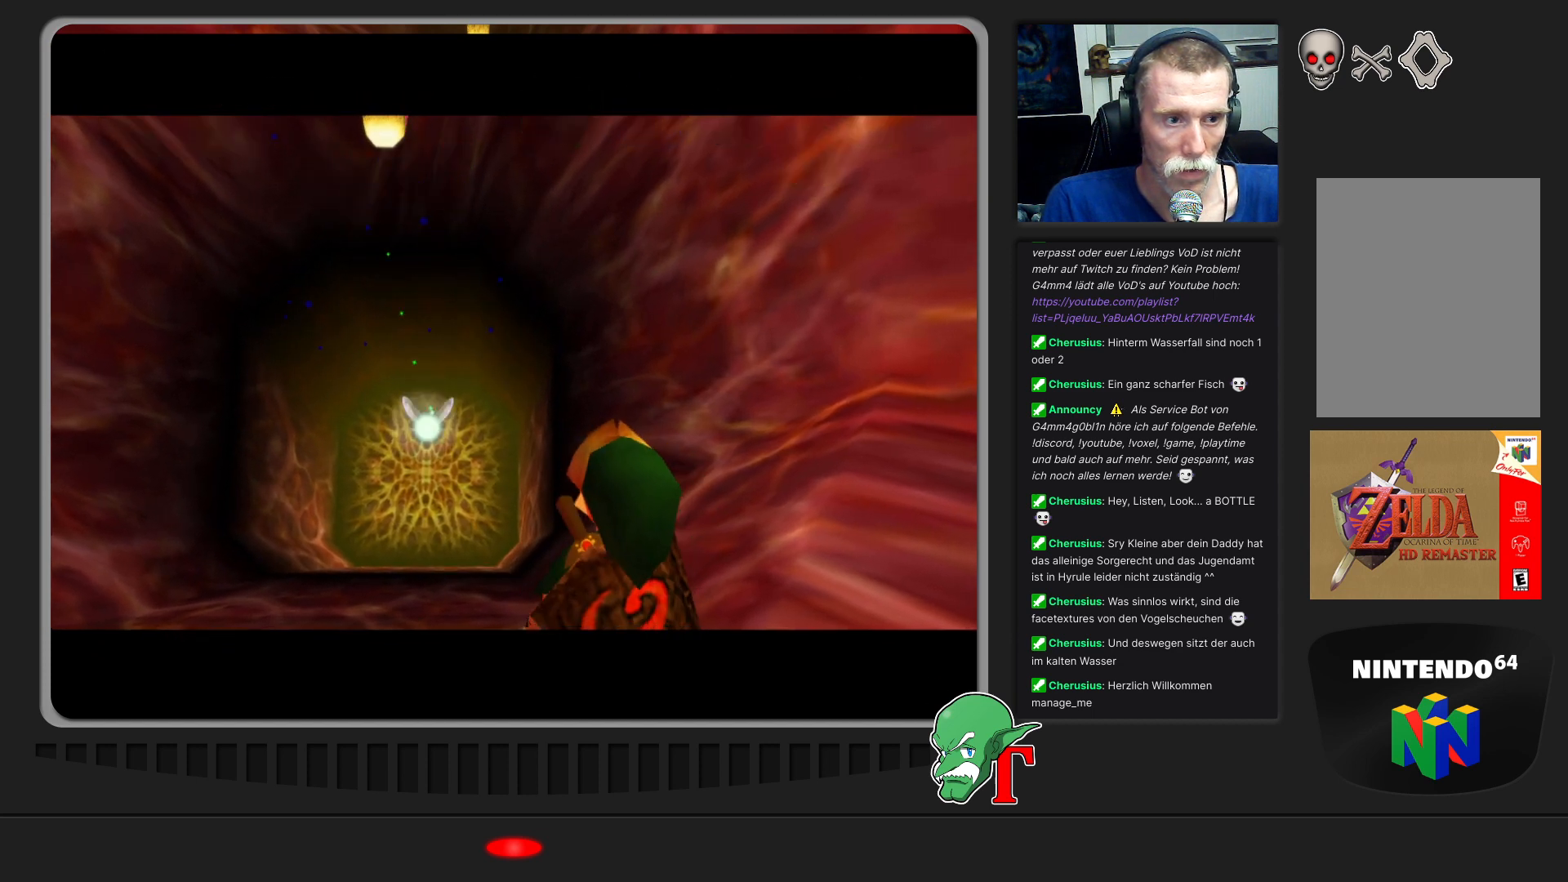
{"buttons": [], "left_stick": "up", "events": []}
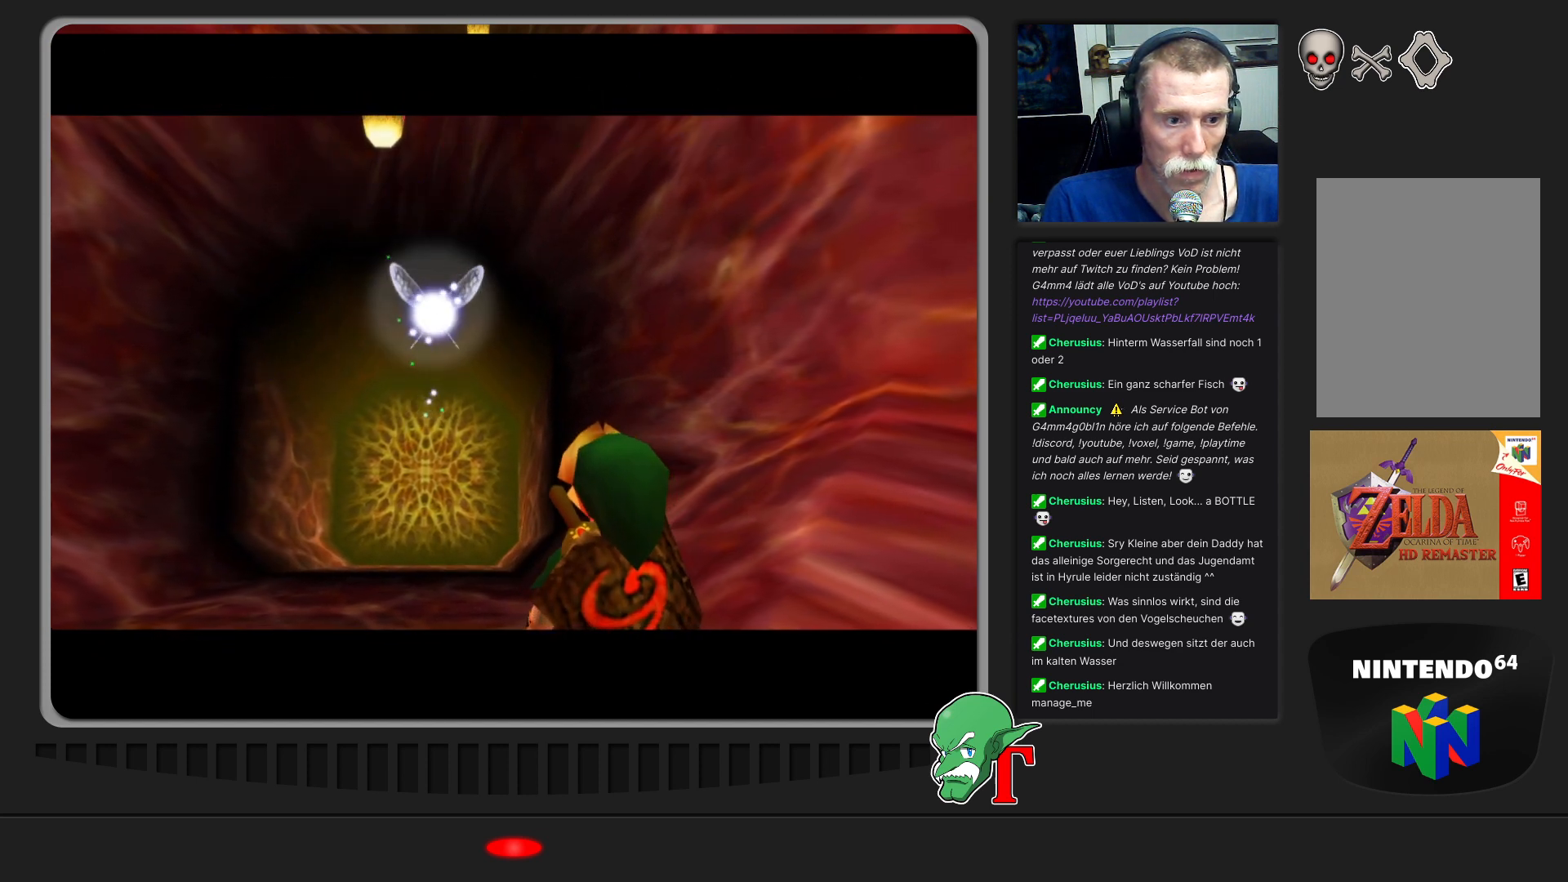
{"buttons": [], "left_stick": "up", "events": []}
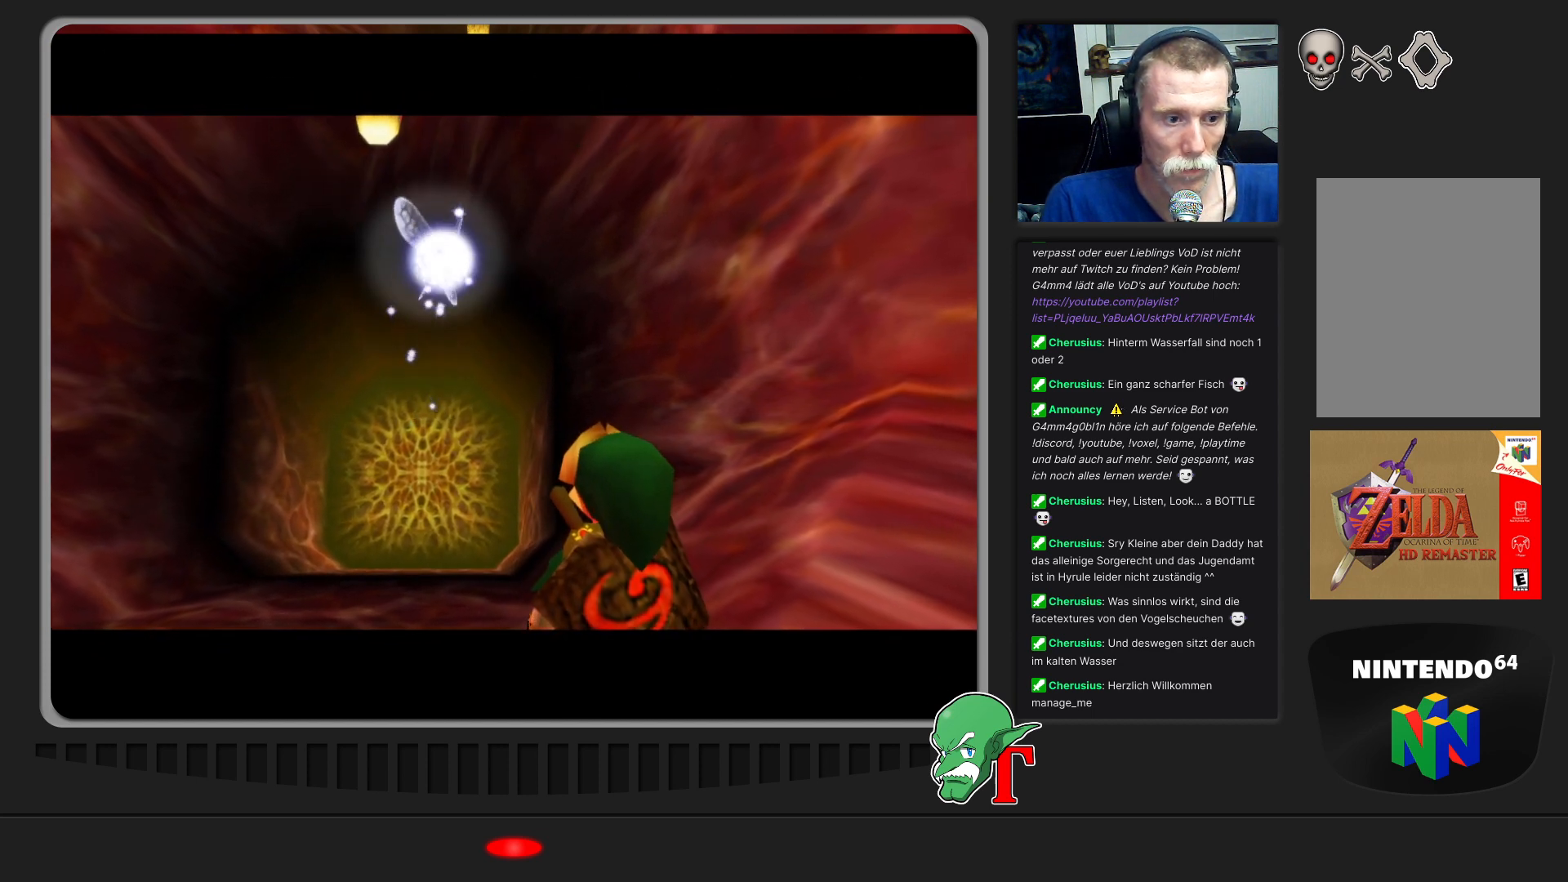
{"buttons": [], "left_stick": "up", "events": []}
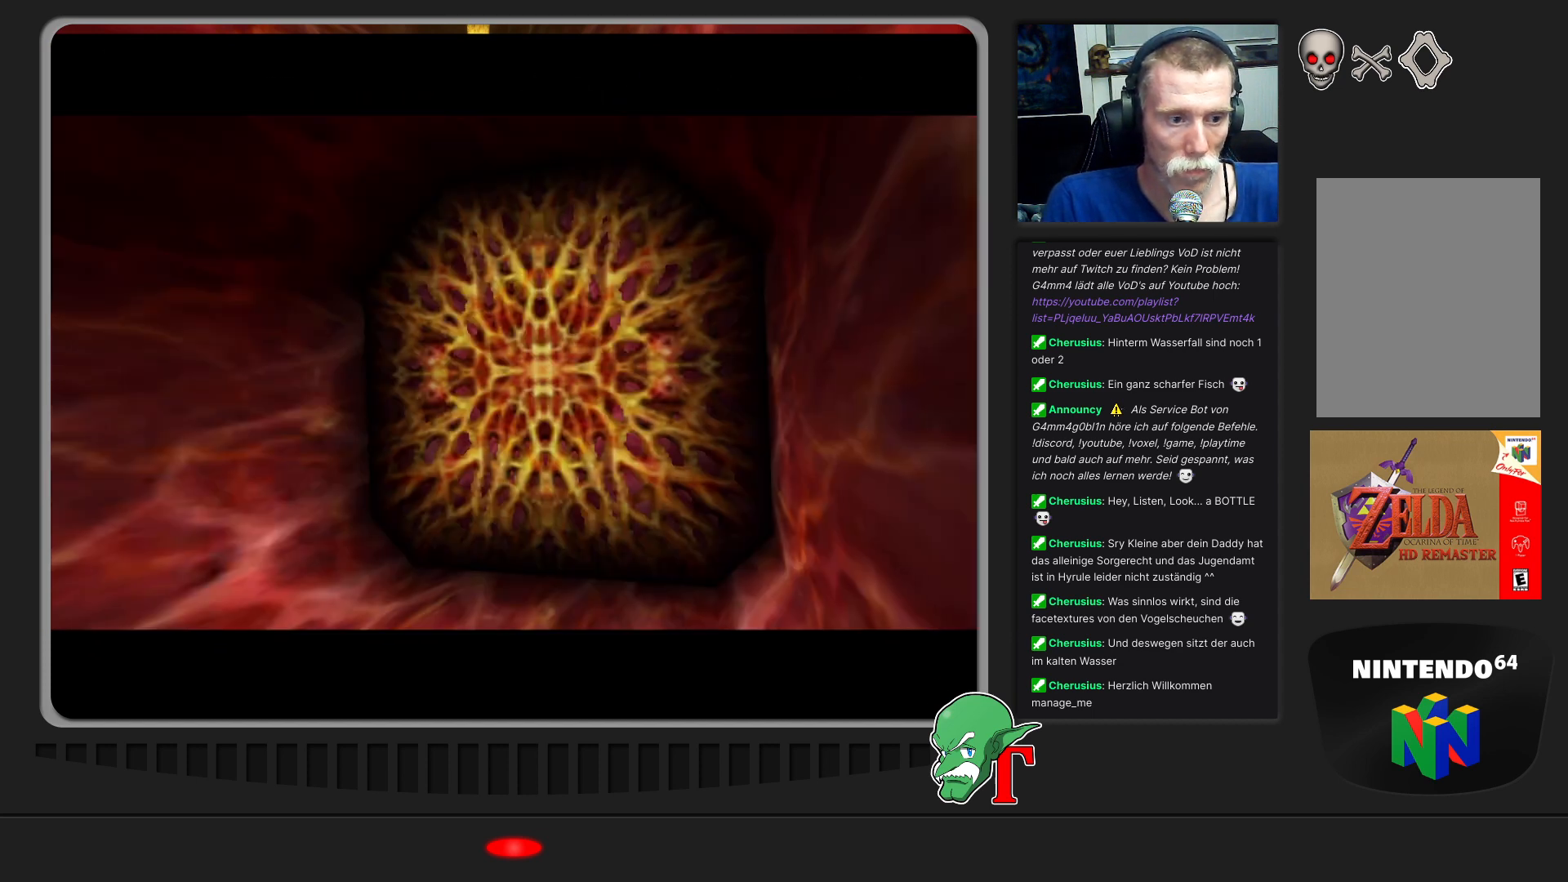
{"buttons": [], "left_stick": "up", "events": []}
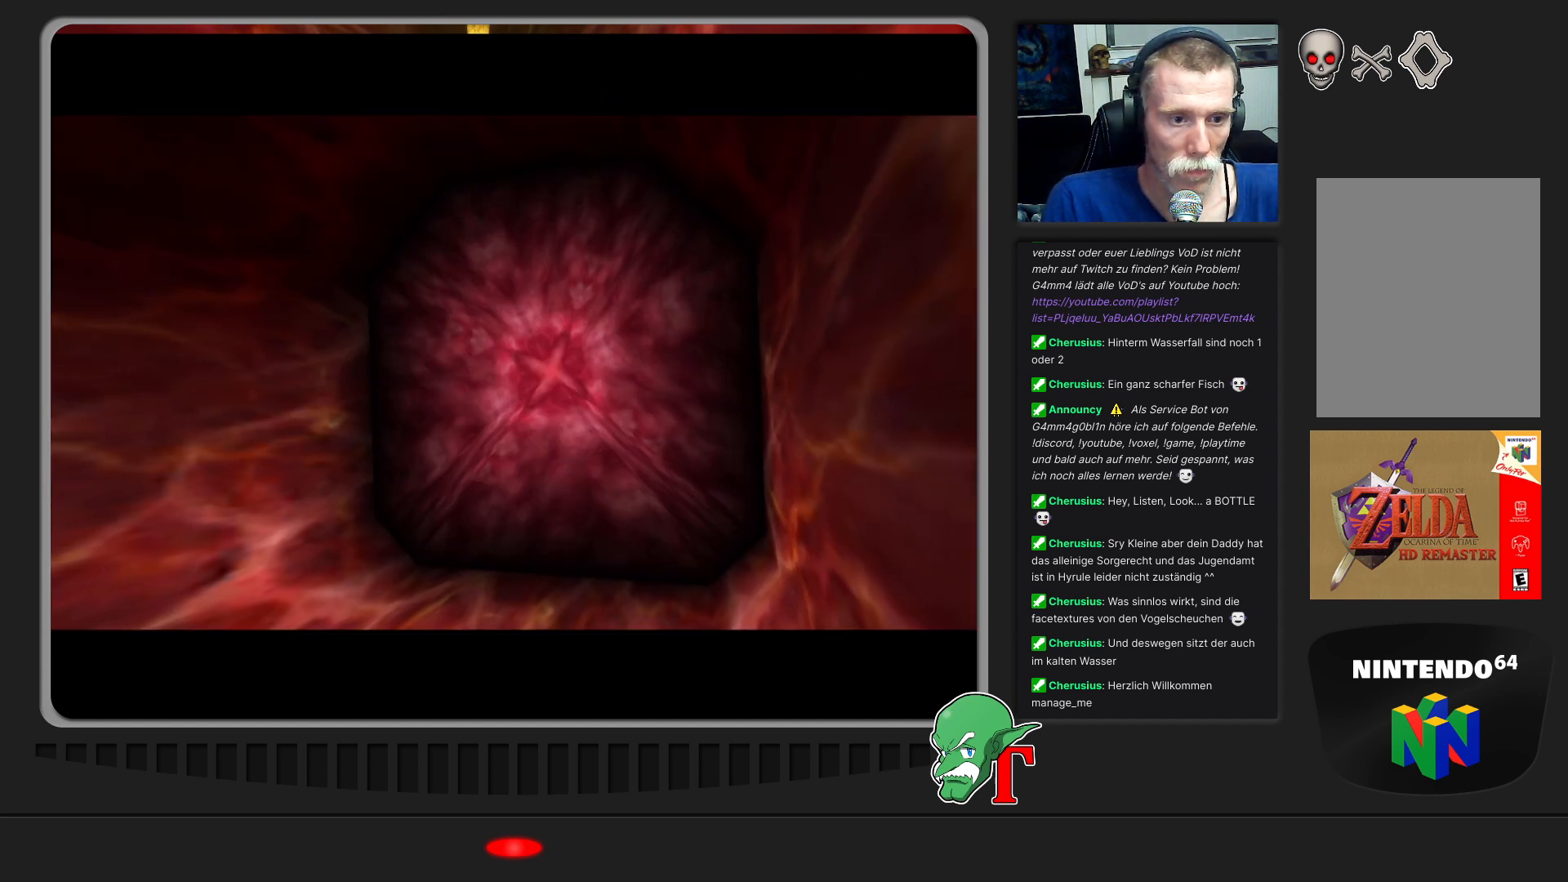
{"buttons": [], "left_stick": "up", "events": []}
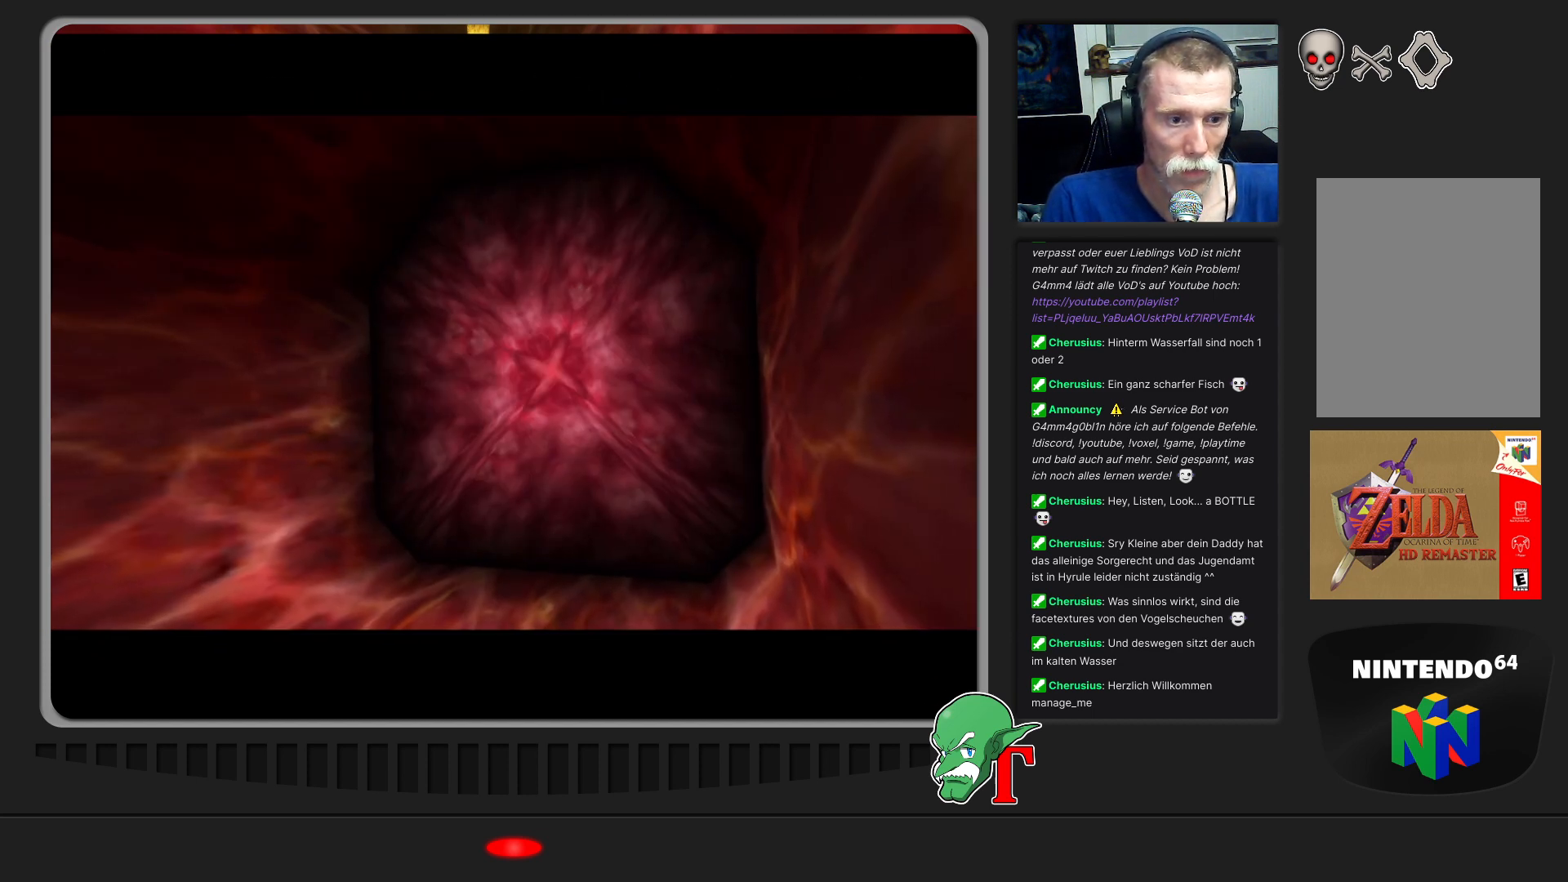
{"buttons": [], "left_stick": "up", "events": []}